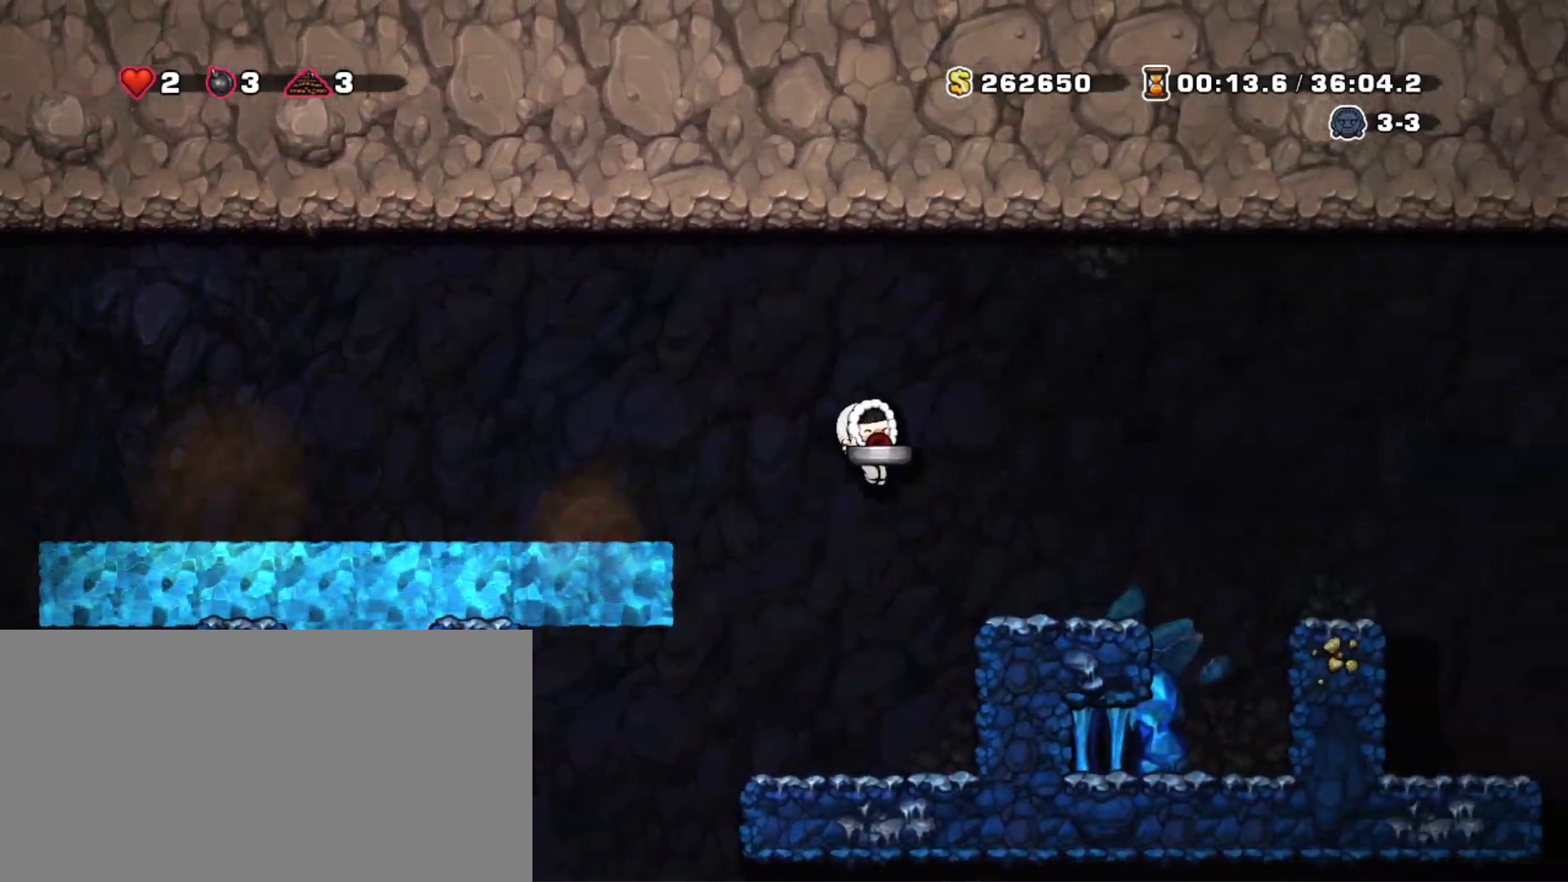
Gameplay with keyboard; each line is a JSON object with the keys held at the frame after it. "events" lists presses ("down") and releases ("up") of "a", "down", "escape", "left", "right", "s", "shift", "space", "tab", "up", "x" and "z" between this image and that frame as [ms after this image, input, new state], when the widget could be followed in between. No other keys are recorded. Mouse input is not recorded.
{"keys": ["right", "shift", "z"], "events": [[217, "z", "down"]]}
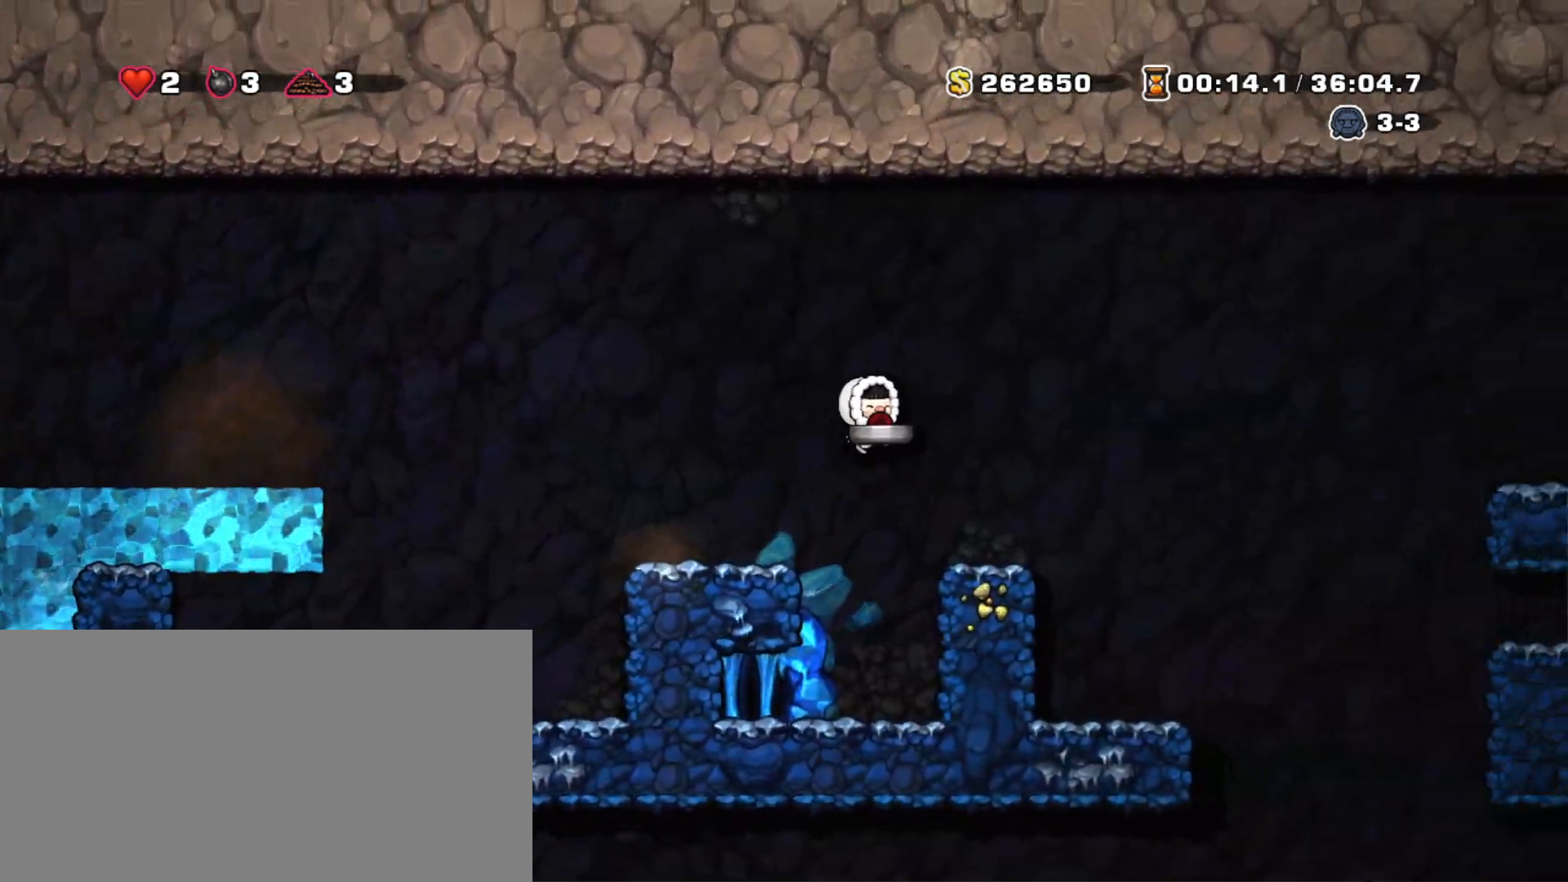
{"keys": ["down", "shift"], "events": [[233, "z", "up"], [283, "right", "up"], [417, "down", "down"]]}
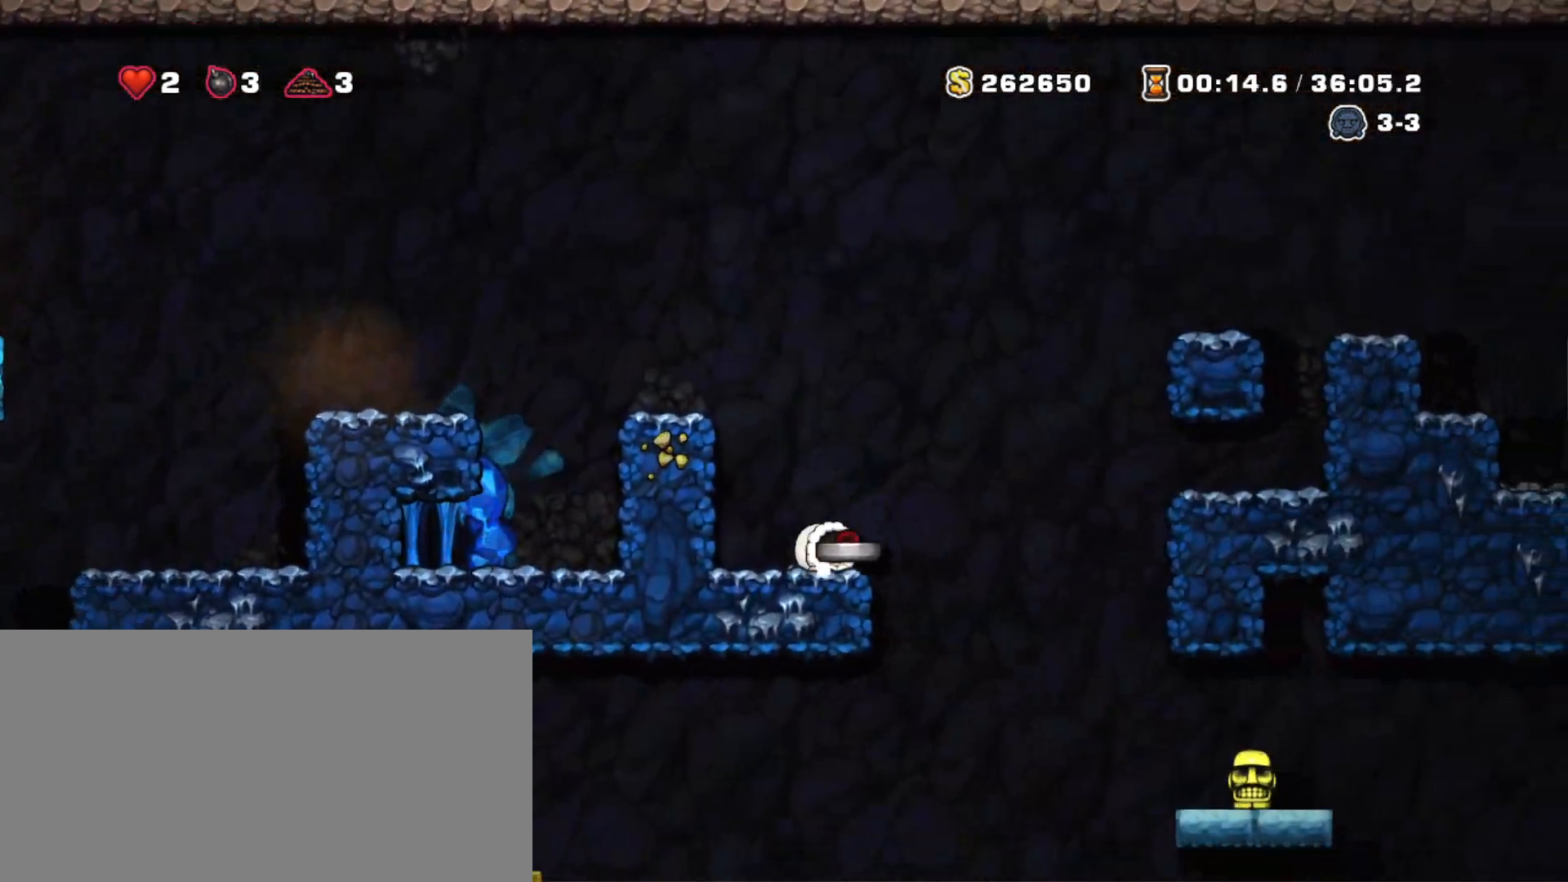
{"keys": ["down", "shift"], "events": []}
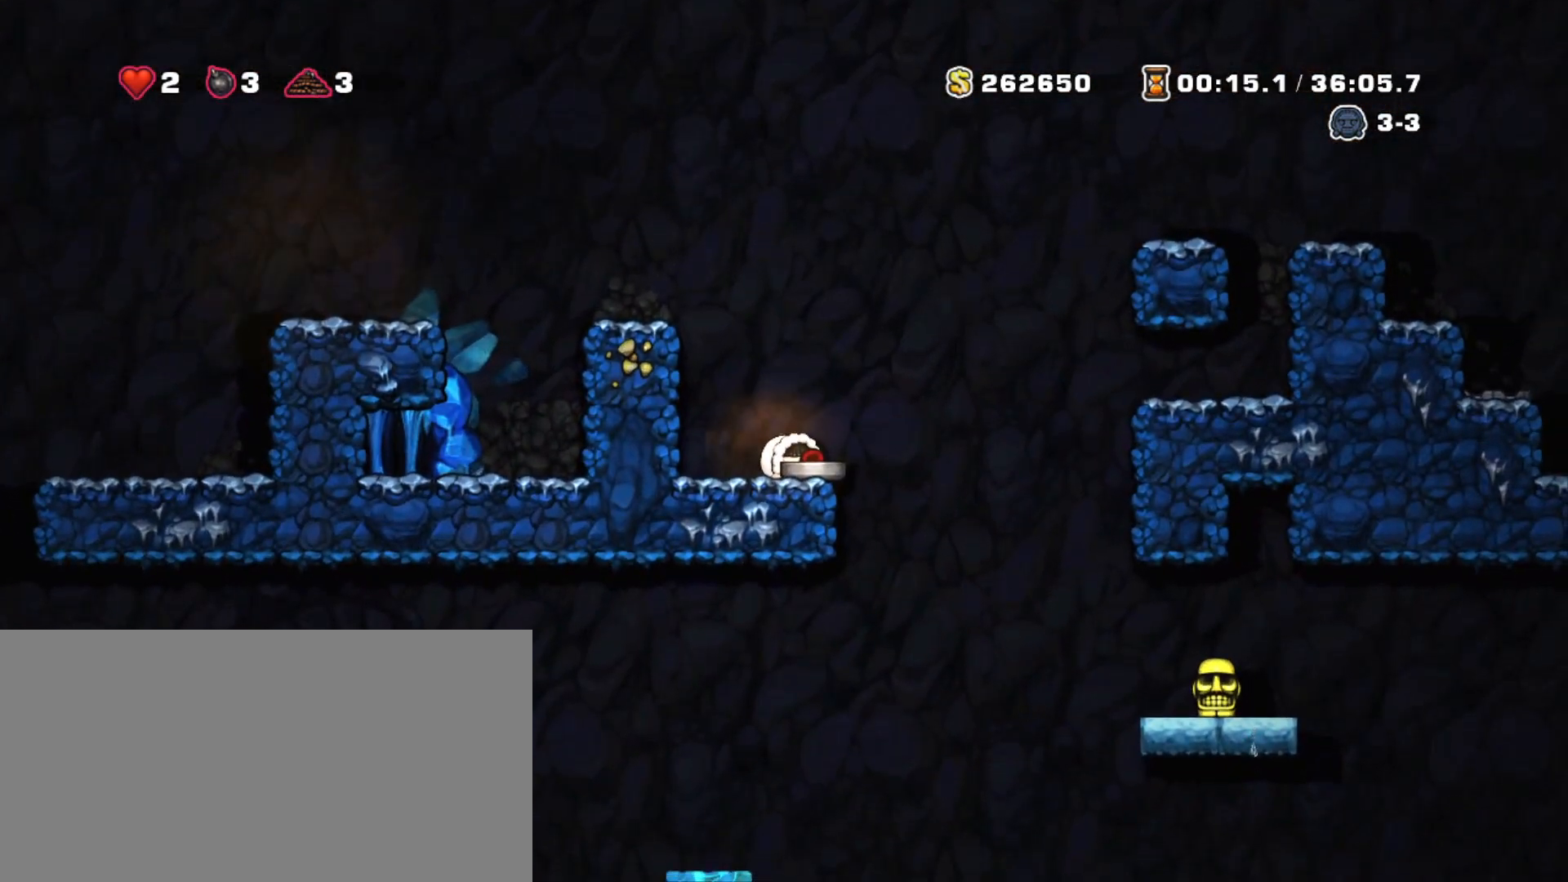
{"keys": ["right", "shift"], "events": [[417, "right", "down"], [467, "down", "up"]]}
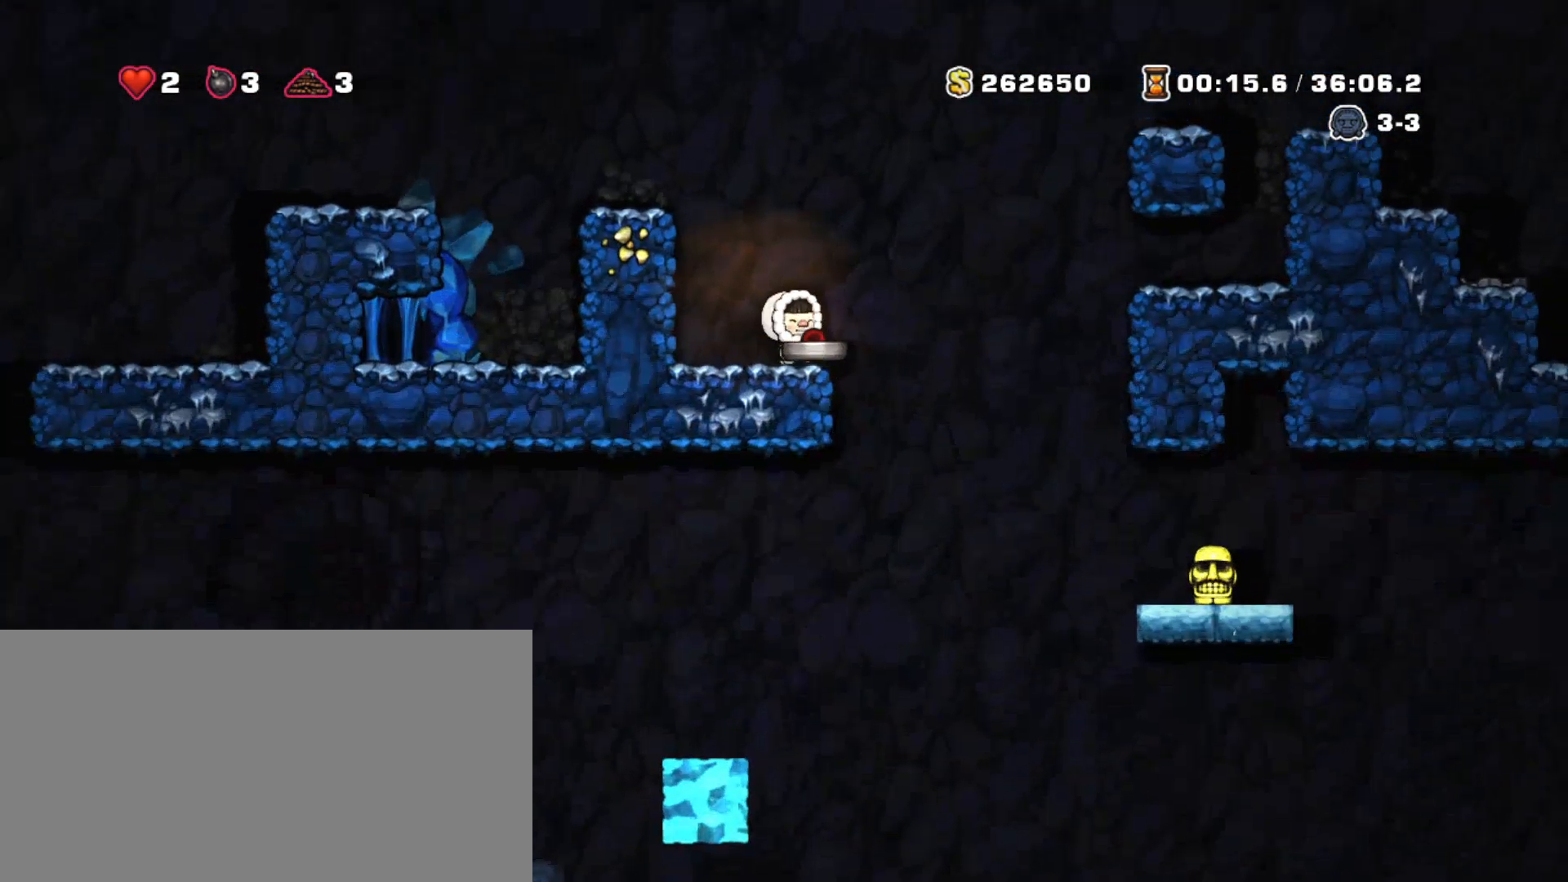
{"keys": ["right", "shift"], "events": []}
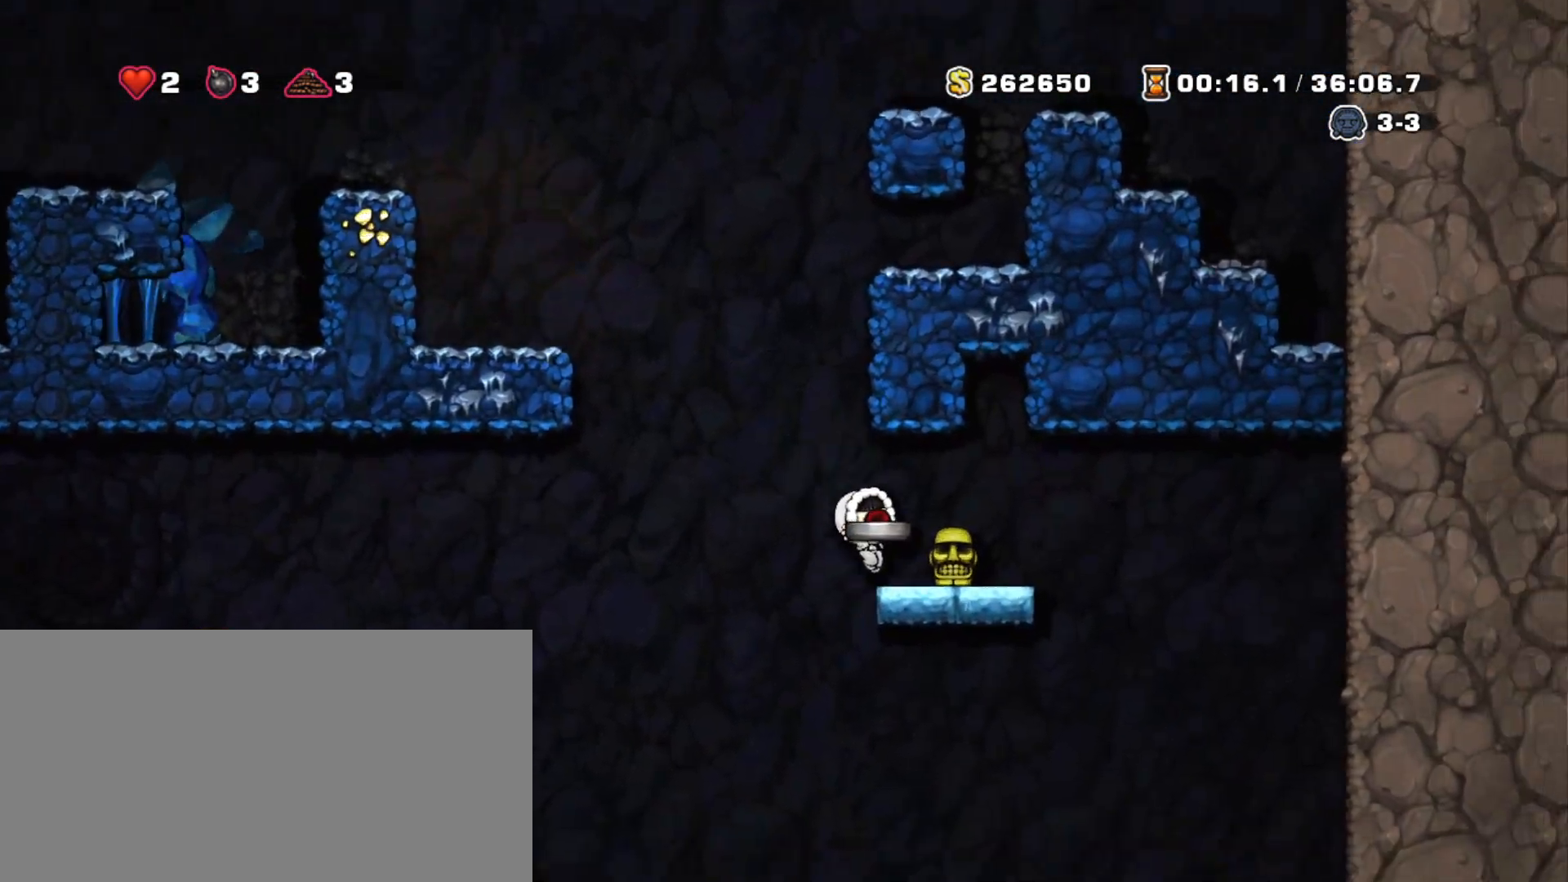
{"keys": ["shift"], "events": [[67, "left", "down"], [67, "z", "down"], [117, "right", "up"], [167, "left", "up"], [167, "z", "up"], [300, "down", "down"], [350, "x", "down"], [433, "down", "up"], [433, "x", "up"]]}
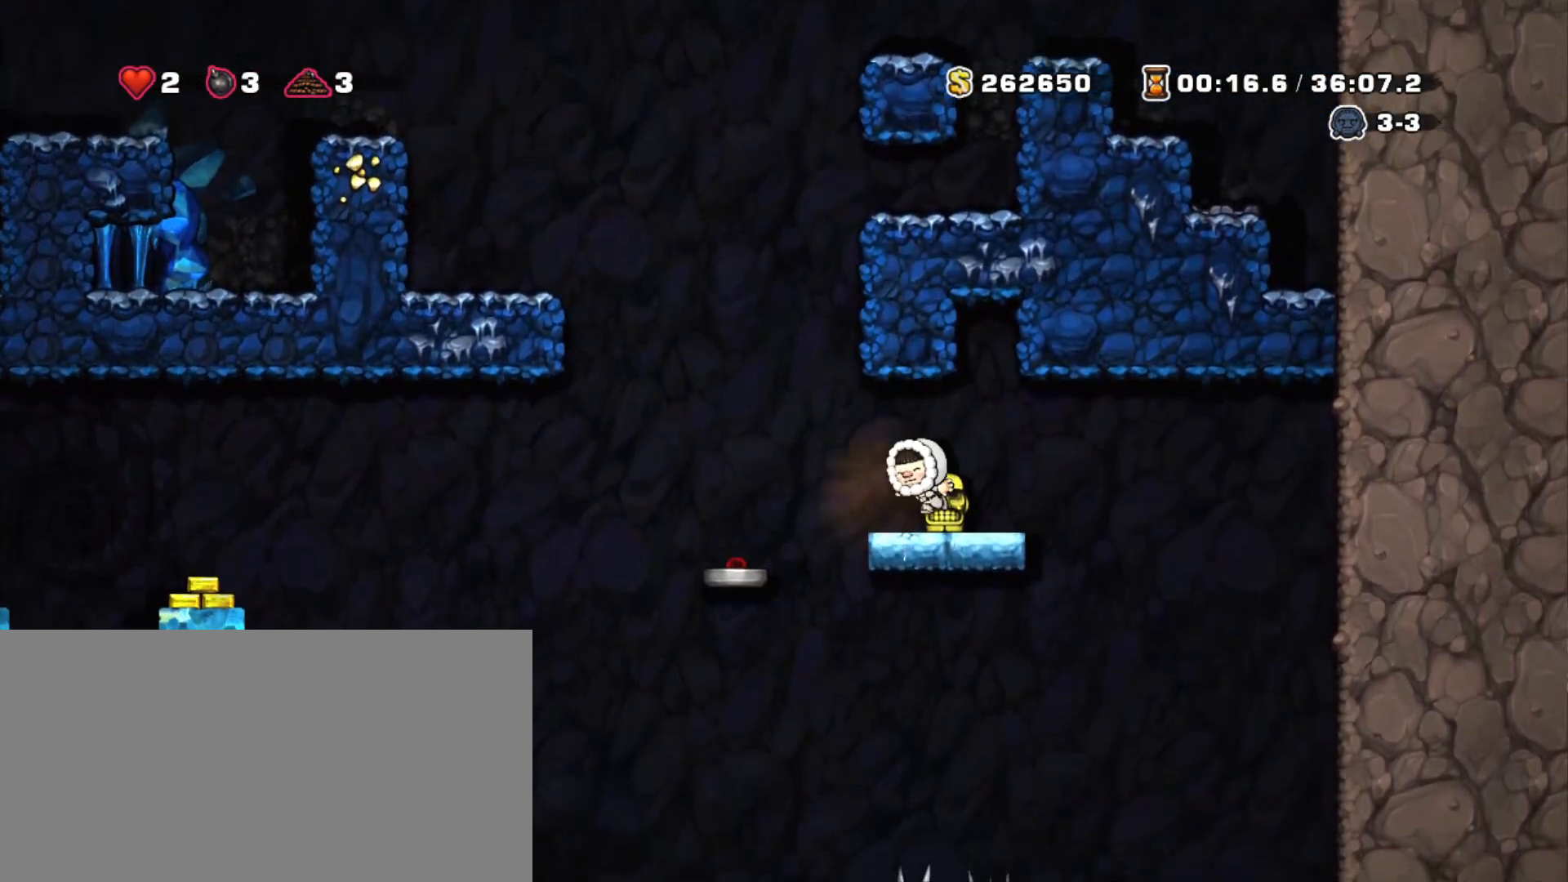
{"keys": ["shift"], "events": [[33, "right", "down"], [83, "down", "down"], [133, "right", "up"], [167, "x", "down"], [267, "x", "up"], [267, "z", "down"], [317, "down", "up"], [367, "z", "up"]]}
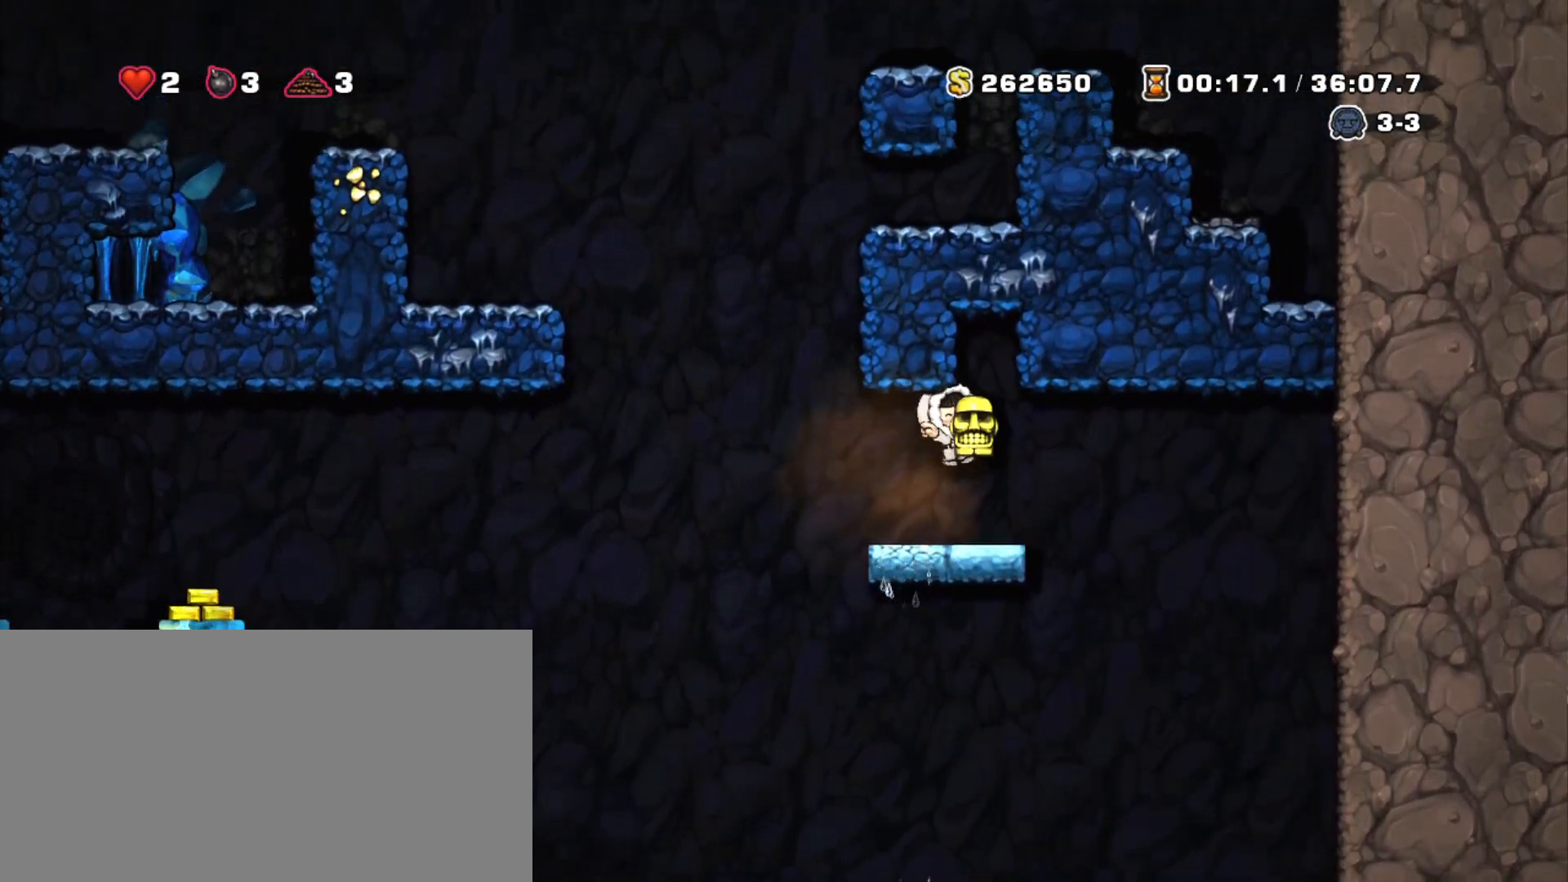
{"keys": ["left", "shift"], "events": [[100, "left", "down"], [283, "z", "down"], [383, "z", "up"]]}
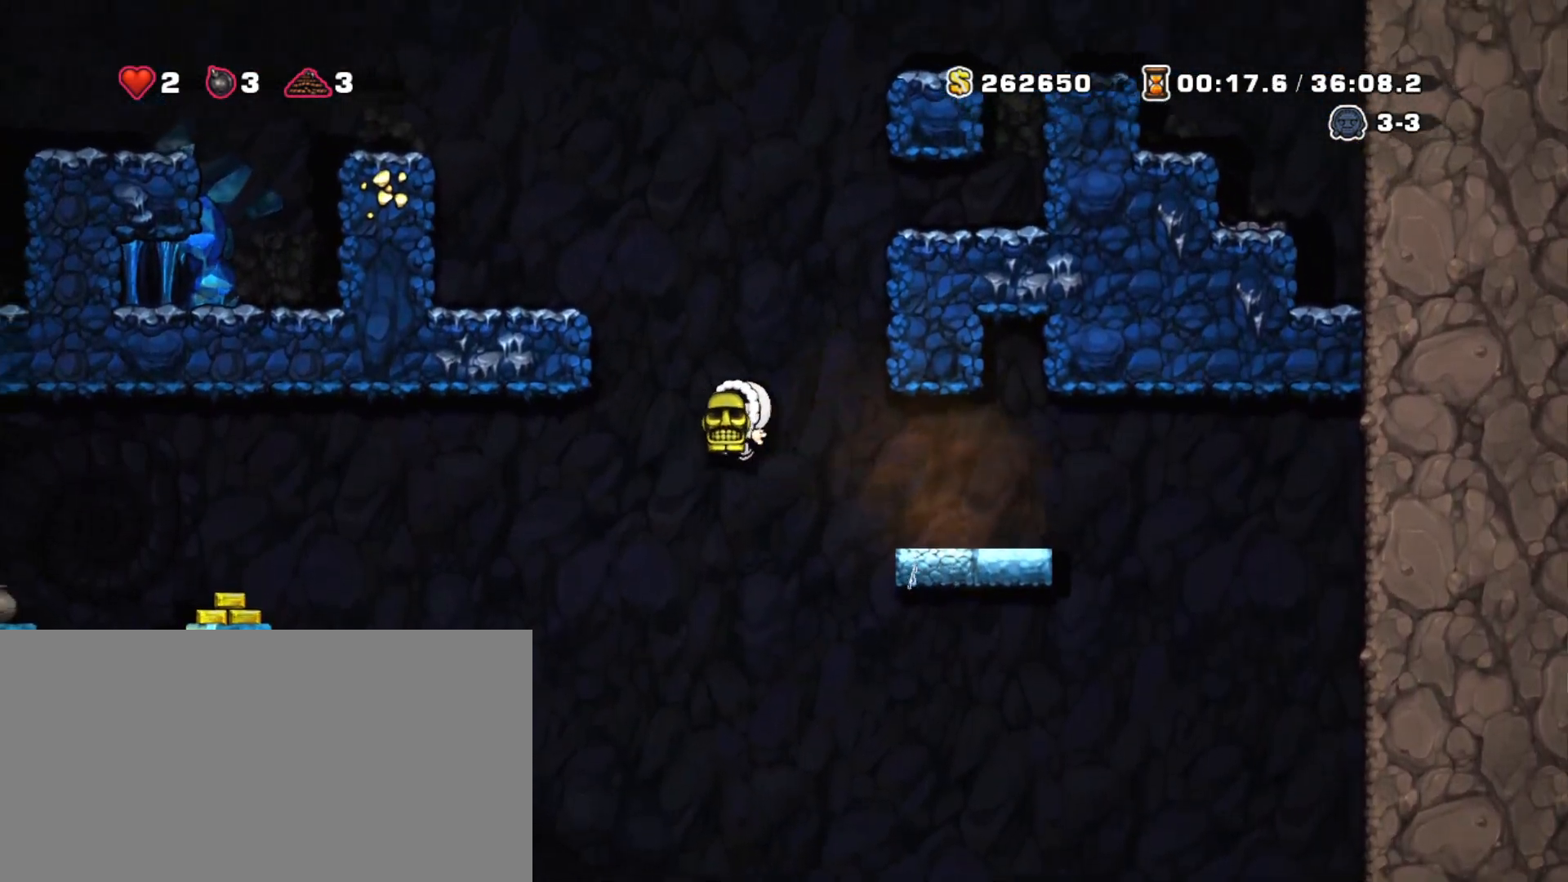
{"keys": ["left", "shift", "z"], "events": [[350, "left", "up"], [383, "left", "down"], [433, "z", "down"]]}
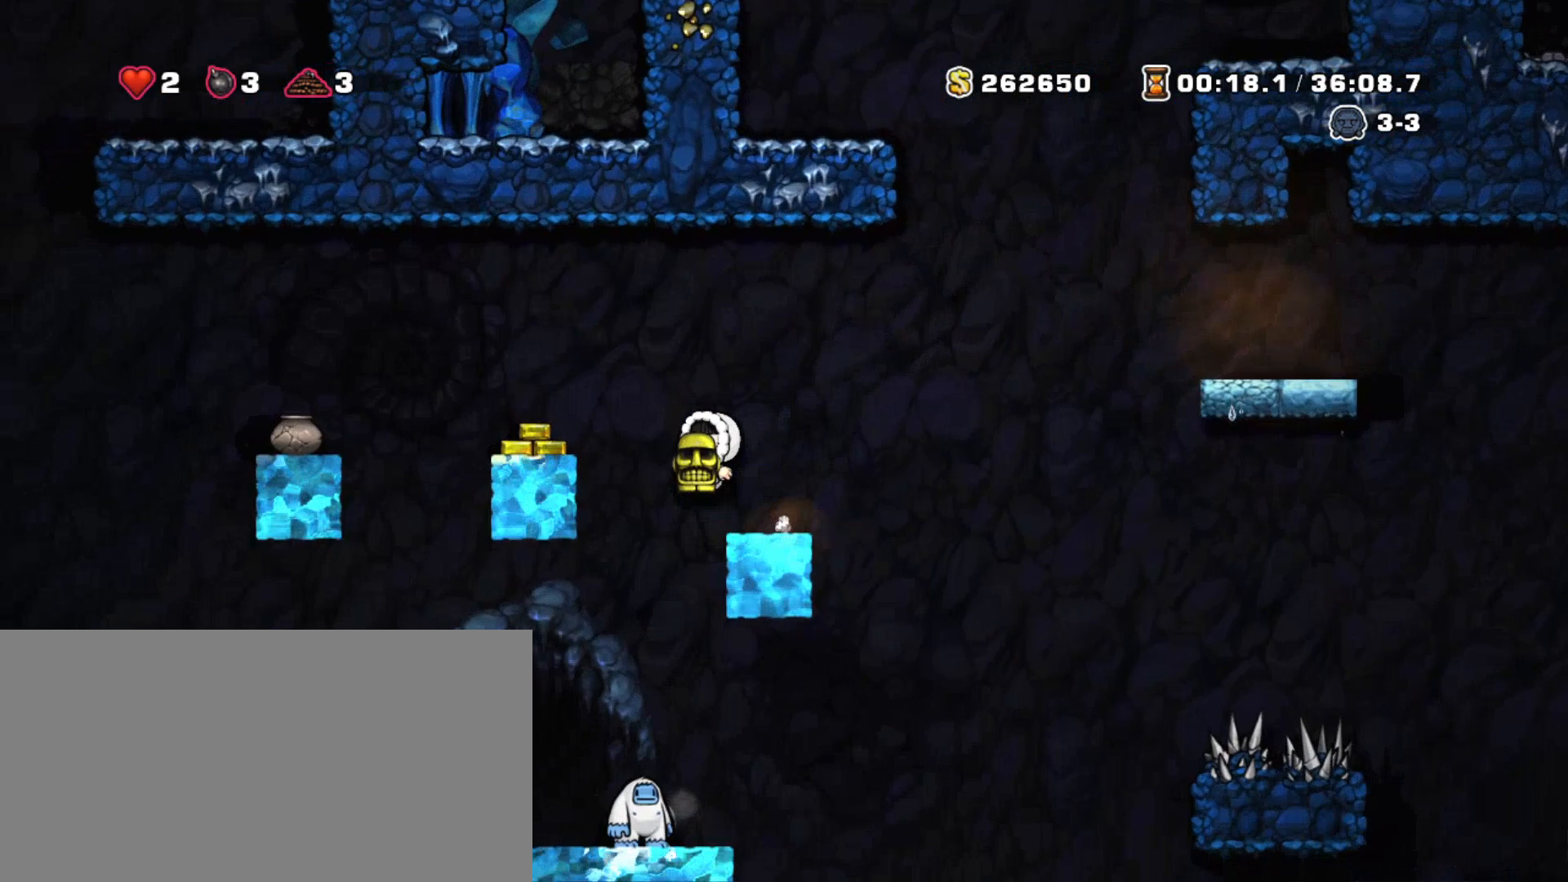
{"keys": ["left", "shift", "z"], "events": [[83, "z", "up"], [117, "left", "up"], [367, "left", "down"], [367, "z", "down"]]}
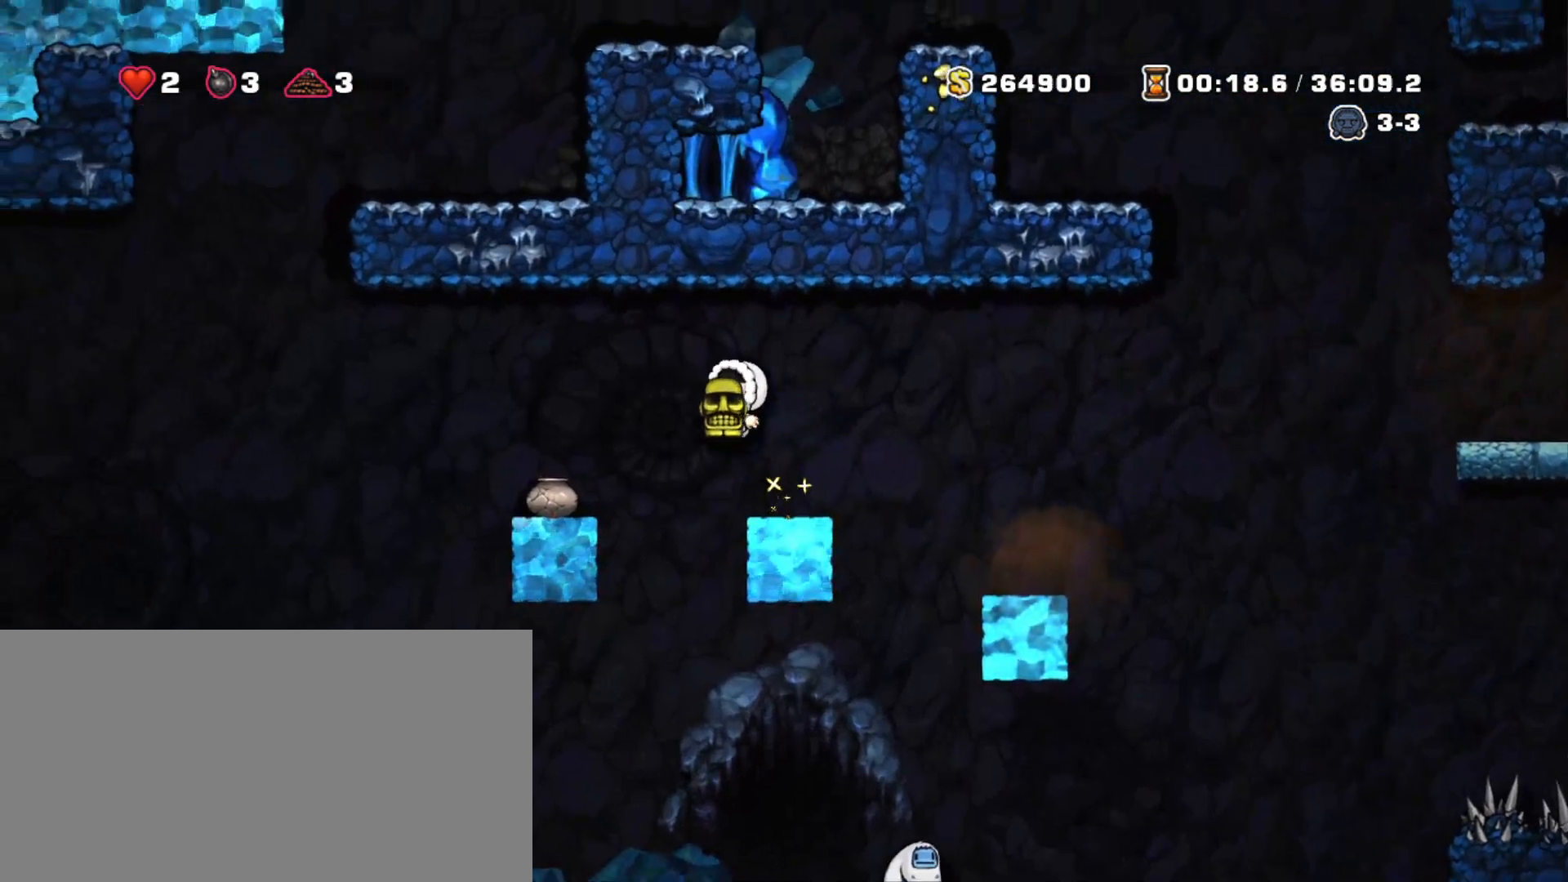
{"keys": ["shift"], "events": [[50, "z", "up"], [183, "left", "up"]]}
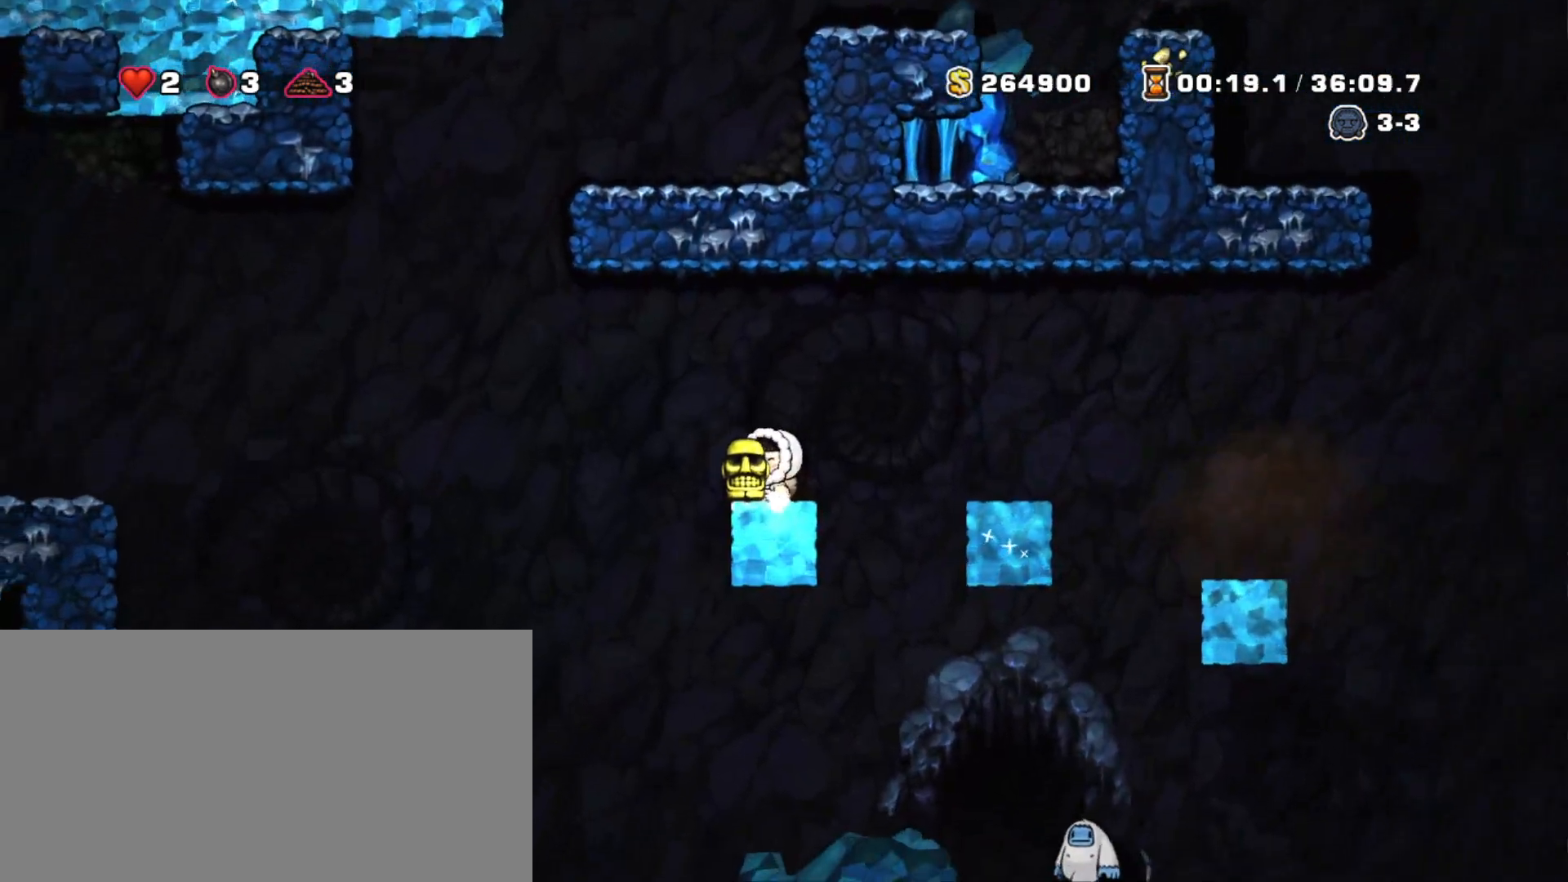
{"keys": ["shift", "x"], "events": [[150, "z", "down"], [350, "z", "up"], [483, "x", "down"]]}
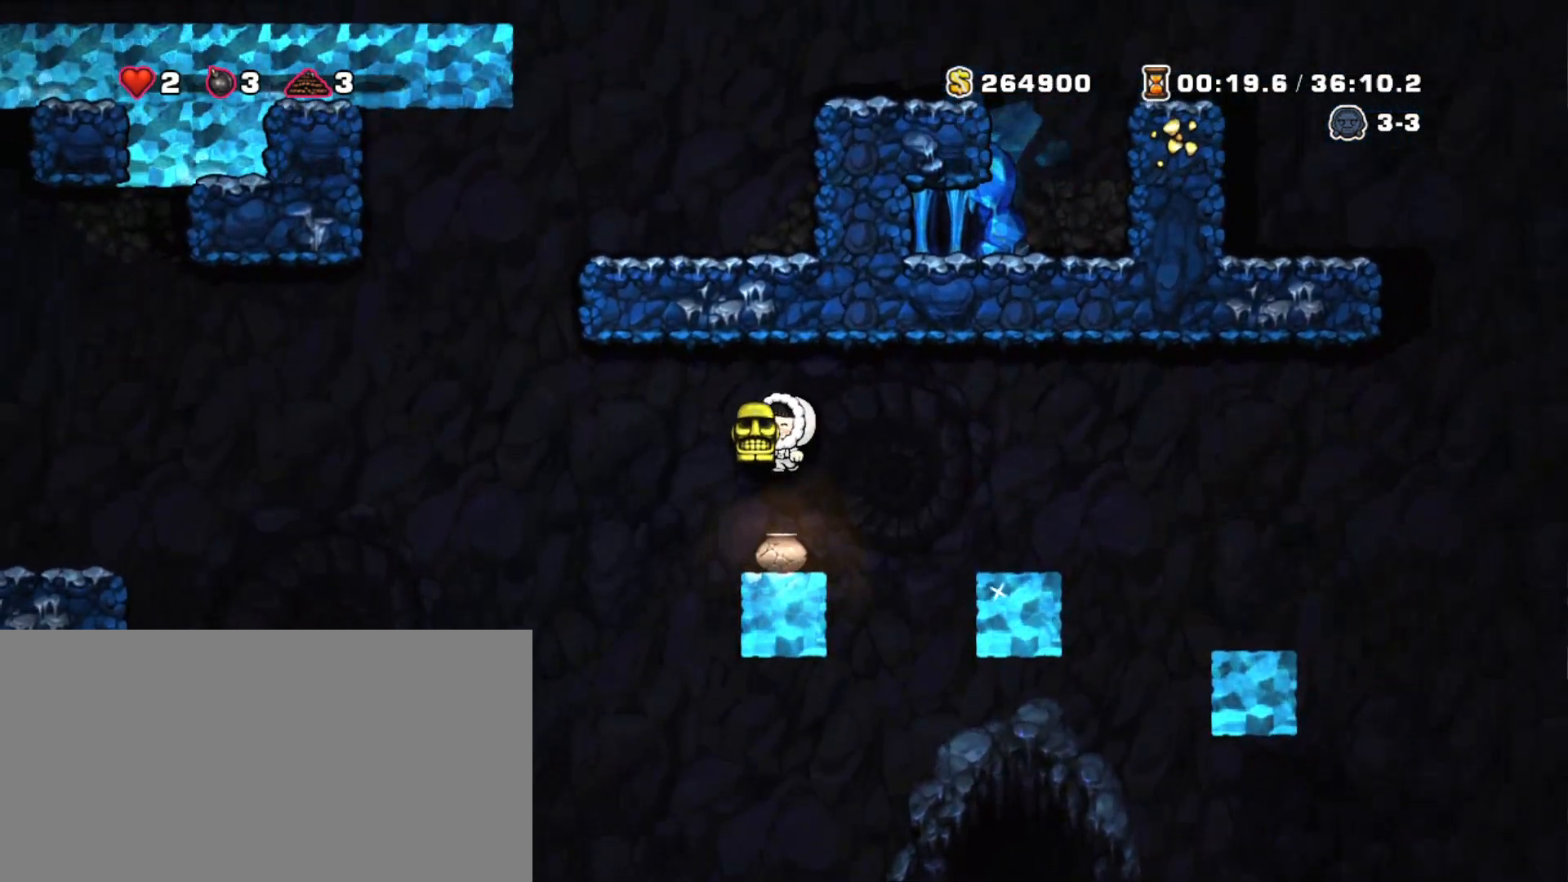
{"keys": ["left", "shift"], "events": [[83, "x", "up"], [267, "down", "down"], [317, "x", "down"], [450, "down", "up"], [450, "x", "up"], [500, "left", "down"]]}
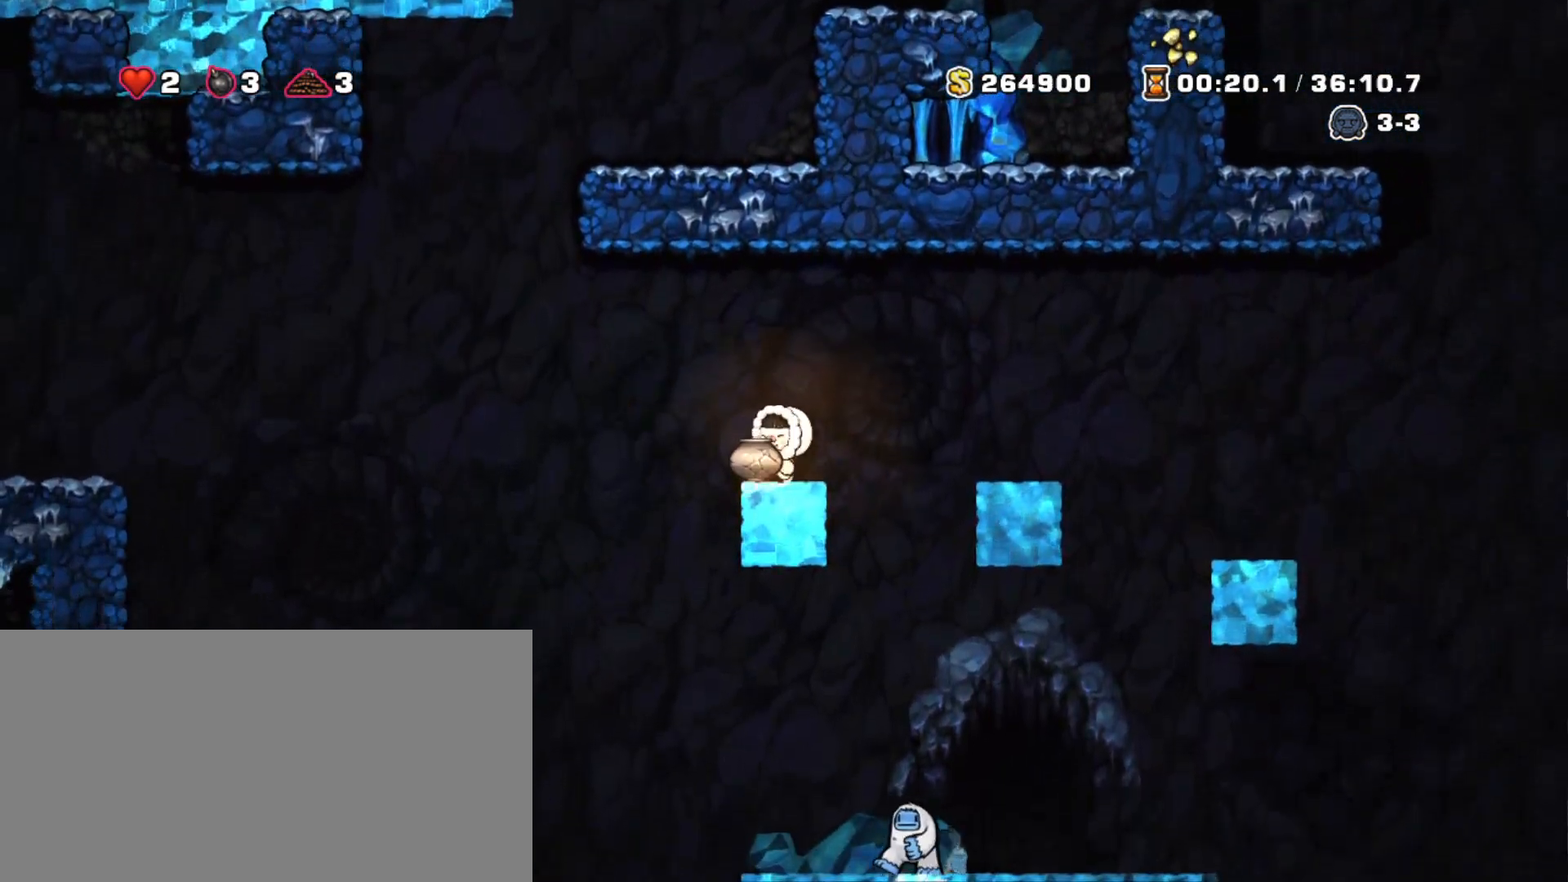
{"keys": ["left", "shift"], "events": [[100, "z", "down"], [233, "z", "up"]]}
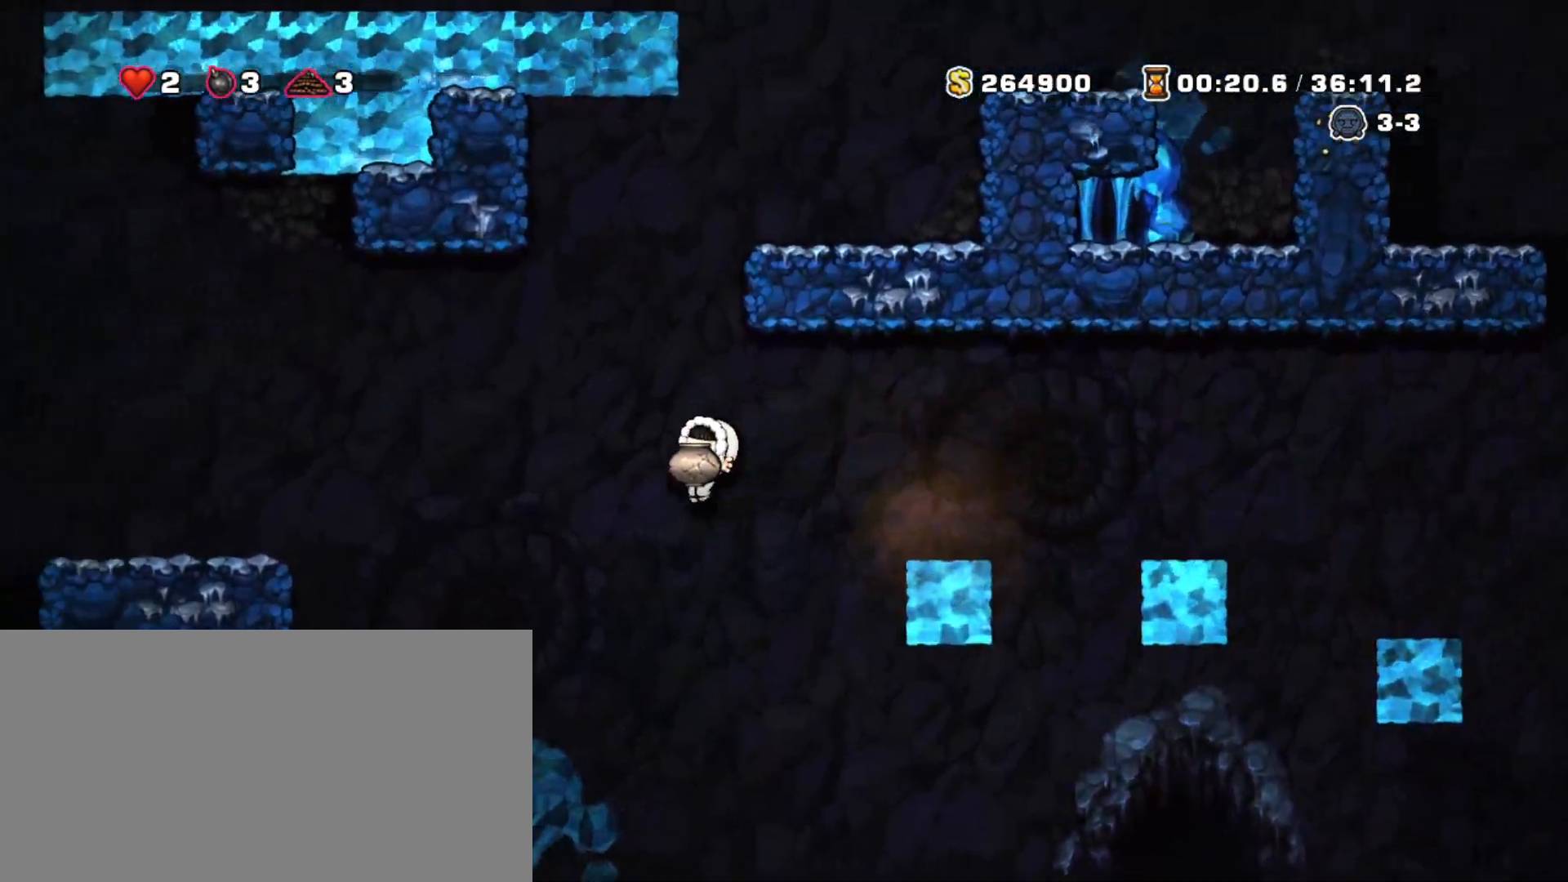
{"keys": ["shift", "z"], "events": [[300, "left", "up"], [483, "z", "down"]]}
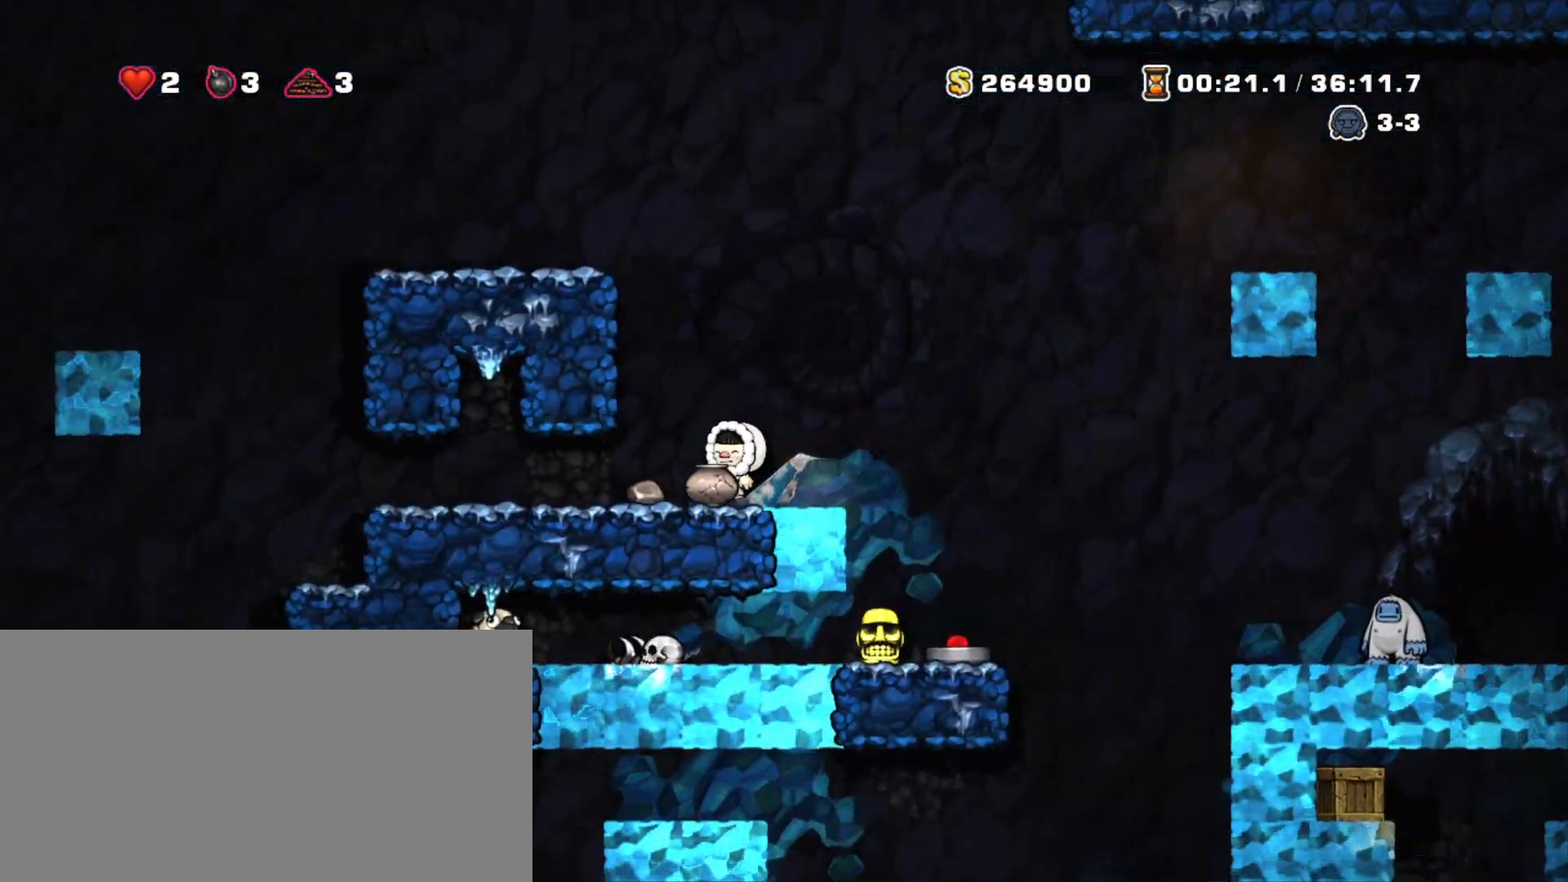
{"keys": ["left", "right", "shift"], "events": [[83, "z", "up"], [417, "right", "down"], [500, "left", "down"]]}
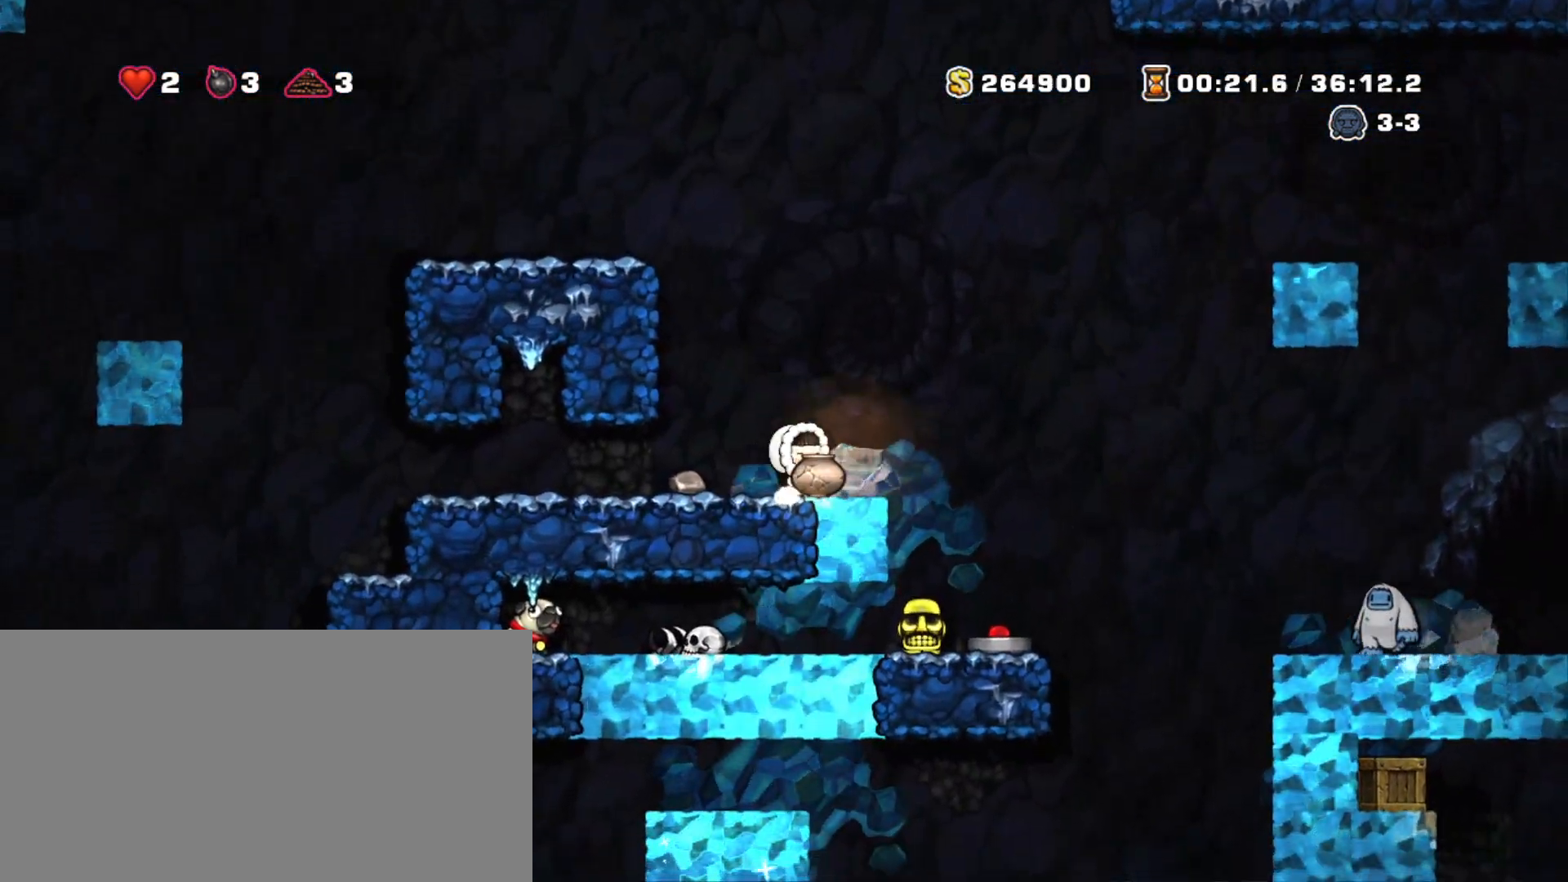
{"keys": ["right", "shift"], "events": [[50, "right", "up"], [100, "left", "up"], [283, "z", "down"], [383, "z", "up"], [417, "right", "down"]]}
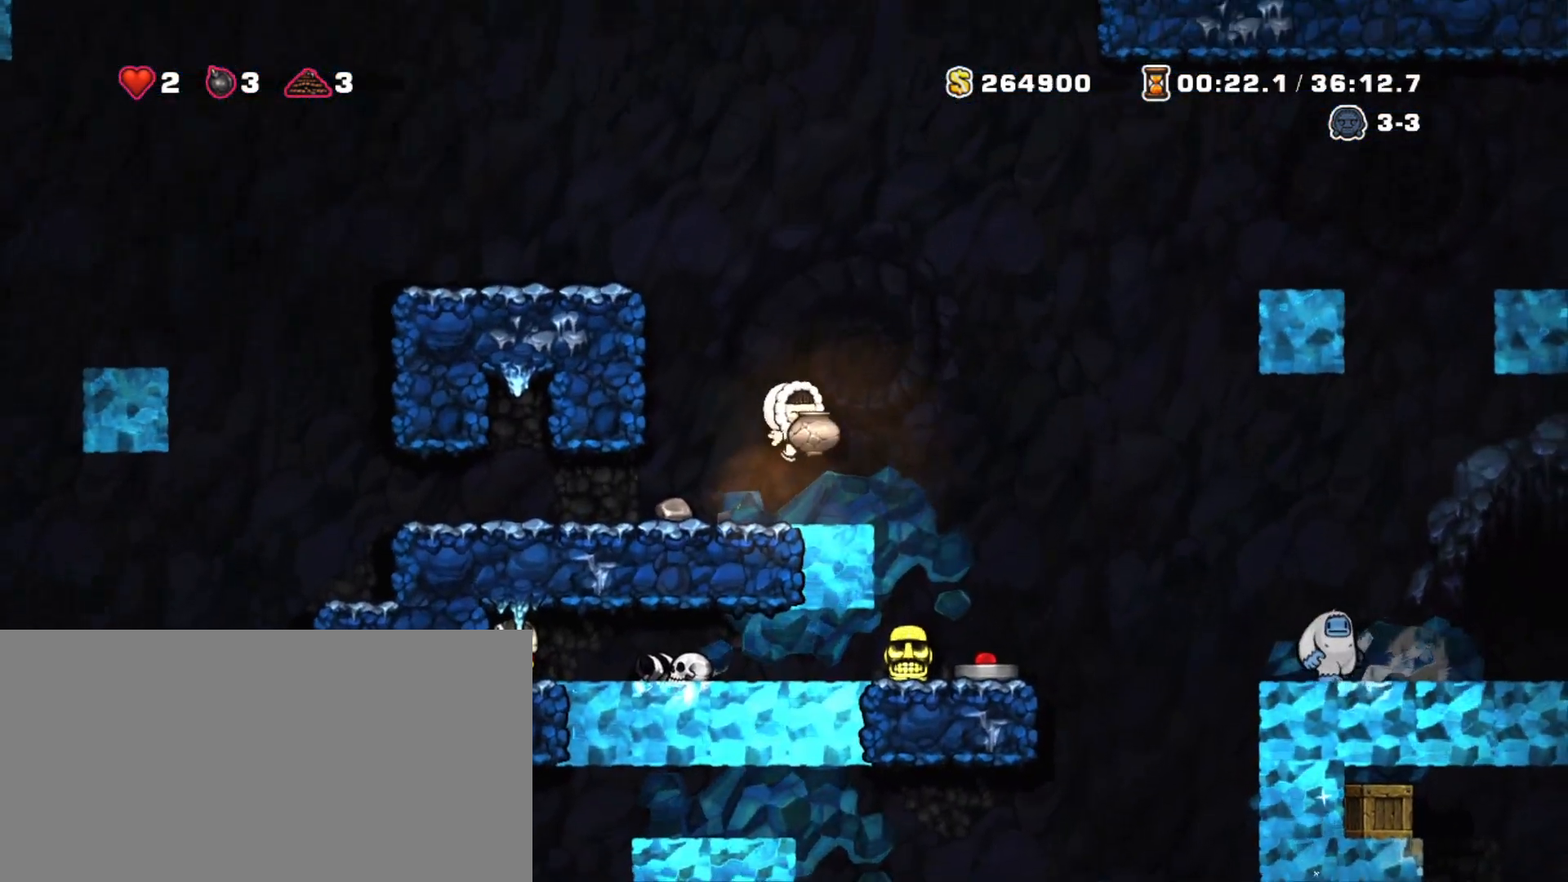
{"keys": ["down", "shift"], "events": [[67, "left", "down"], [117, "right", "up"], [167, "left", "up"], [250, "z", "down"], [350, "z", "up"], [433, "down", "down"]]}
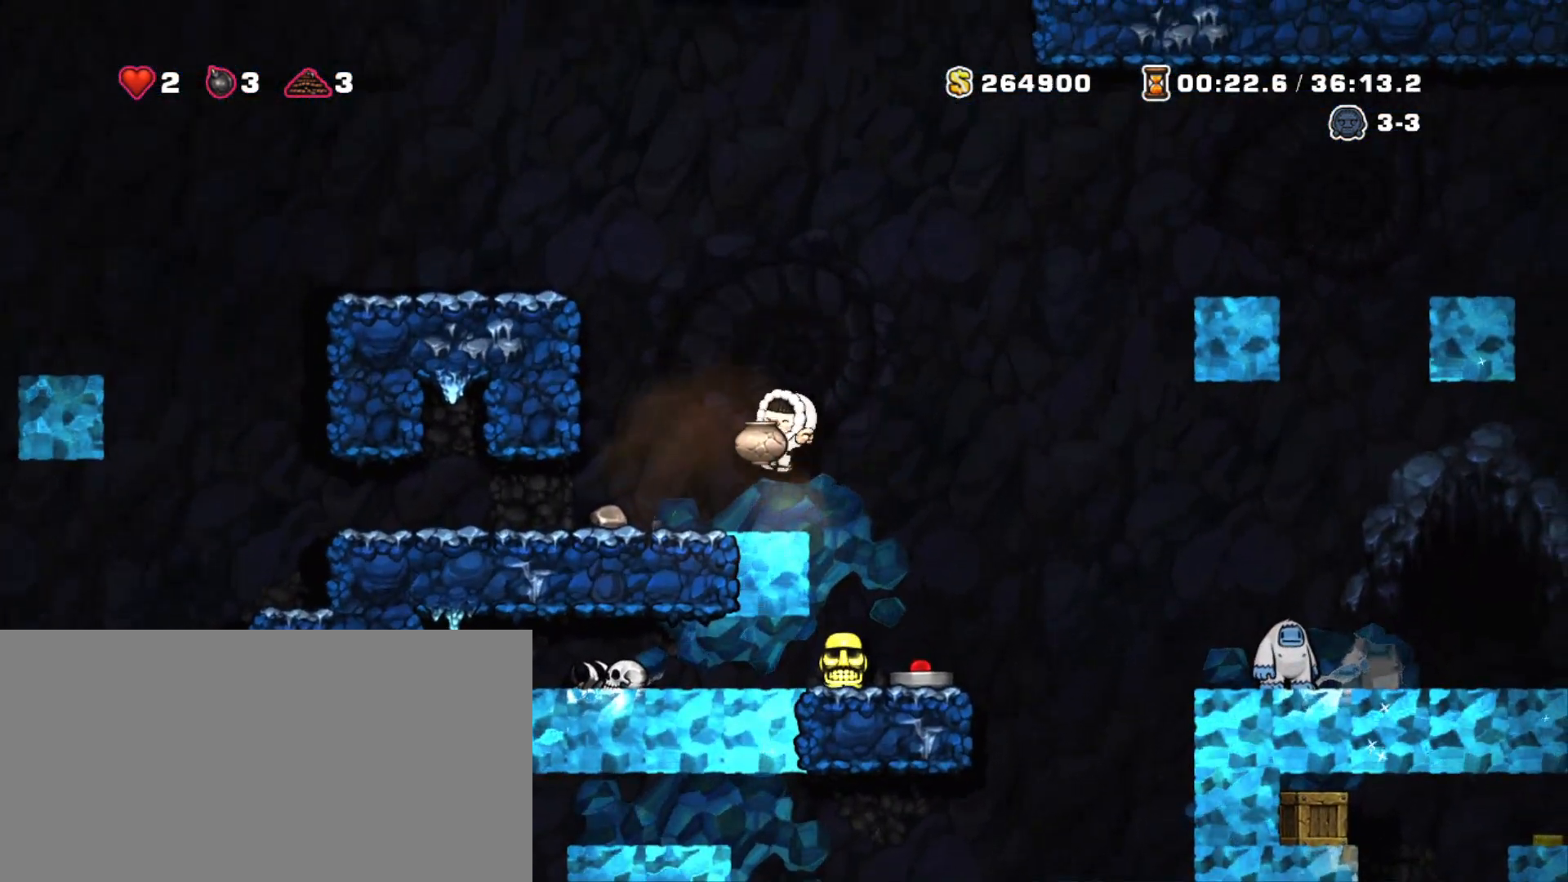
{"keys": ["shift"], "events": [[83, "x", "down"], [167, "down", "up"], [167, "x", "up"]]}
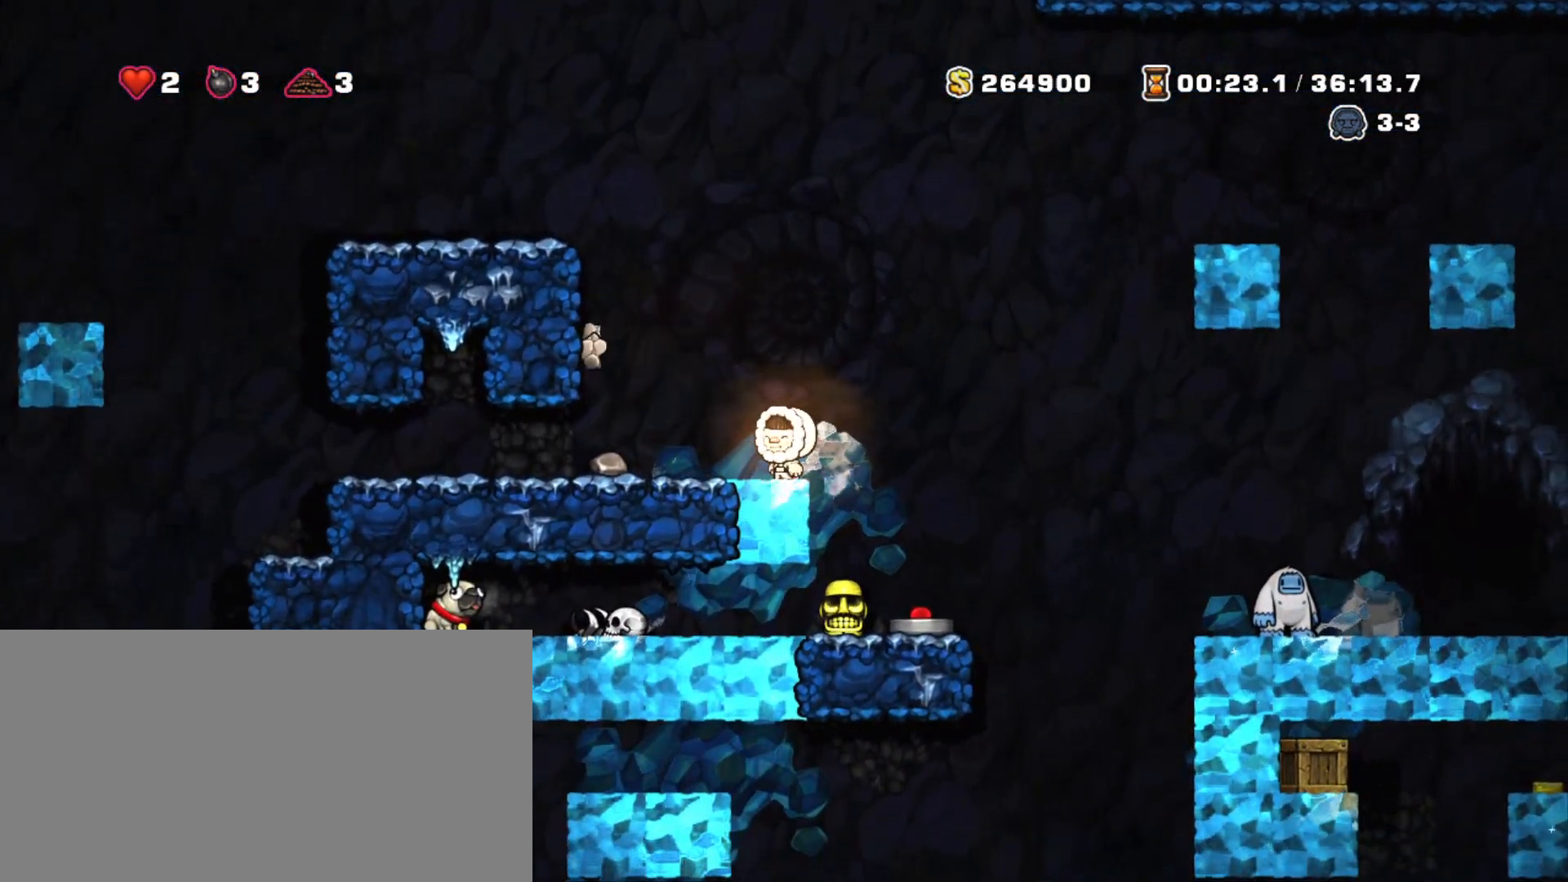
{"keys": ["shift"], "events": [[233, "left", "down"], [283, "z", "down"], [383, "z", "up"], [417, "left", "up"]]}
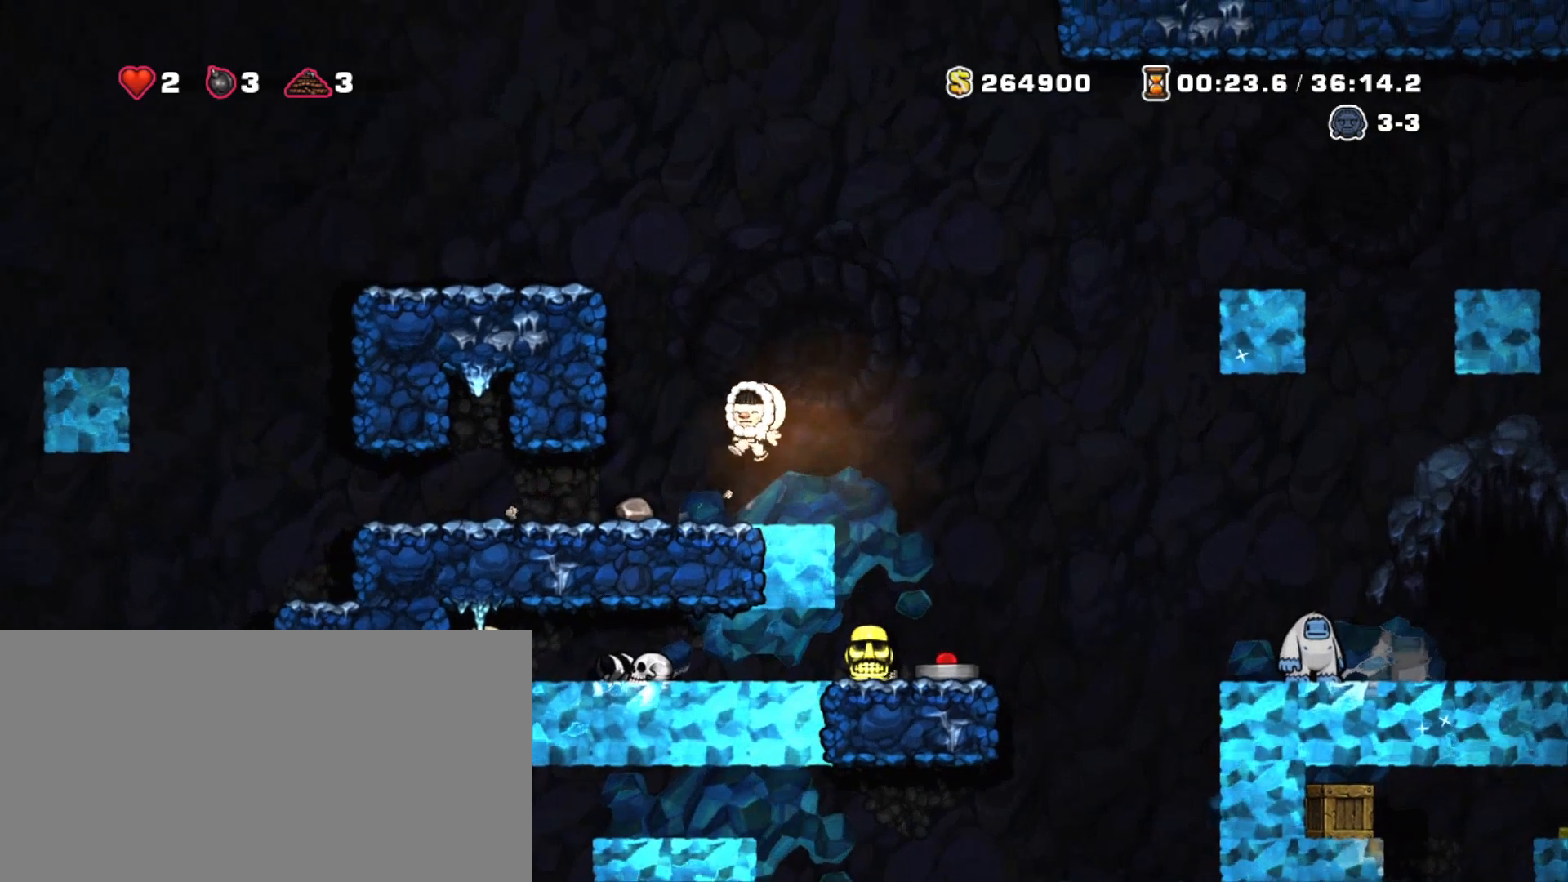
{"keys": [], "events": [[167, "right", "down"], [250, "z", "down"], [383, "z", "up"], [483, "right", "up"], [483, "shift", "up"]]}
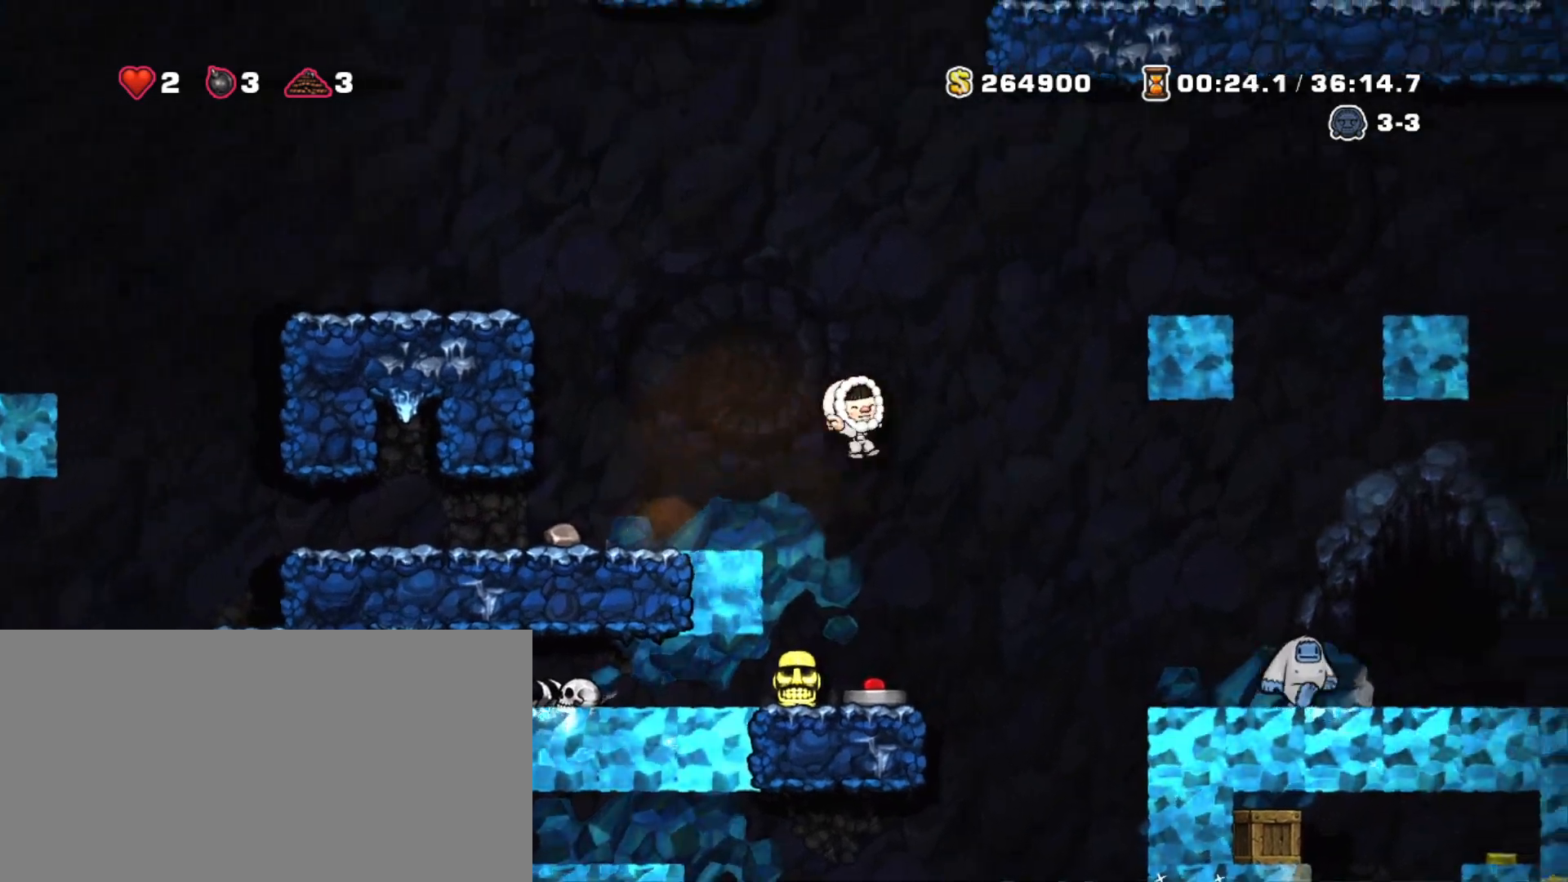
{"keys": ["down", "x"], "events": [[267, "left", "down"], [367, "left", "up"], [400, "down", "down"], [450, "x", "down"]]}
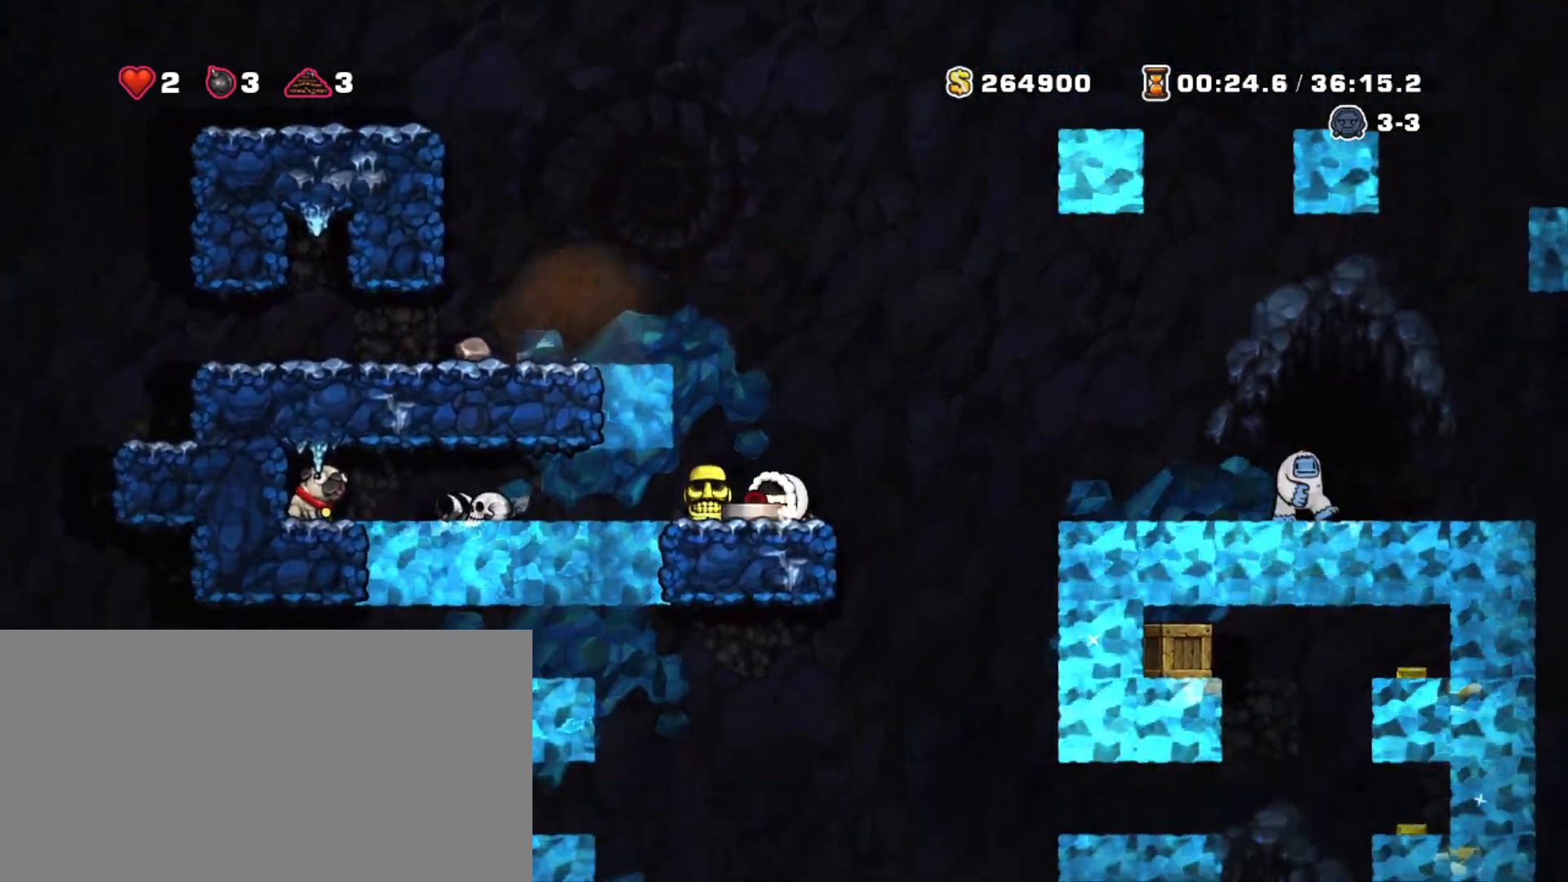
{"keys": ["right", "shift", "z"], "events": [[50, "shift", "down"], [100, "x", "up"], [150, "down", "up"], [183, "right", "down"], [233, "z", "down"]]}
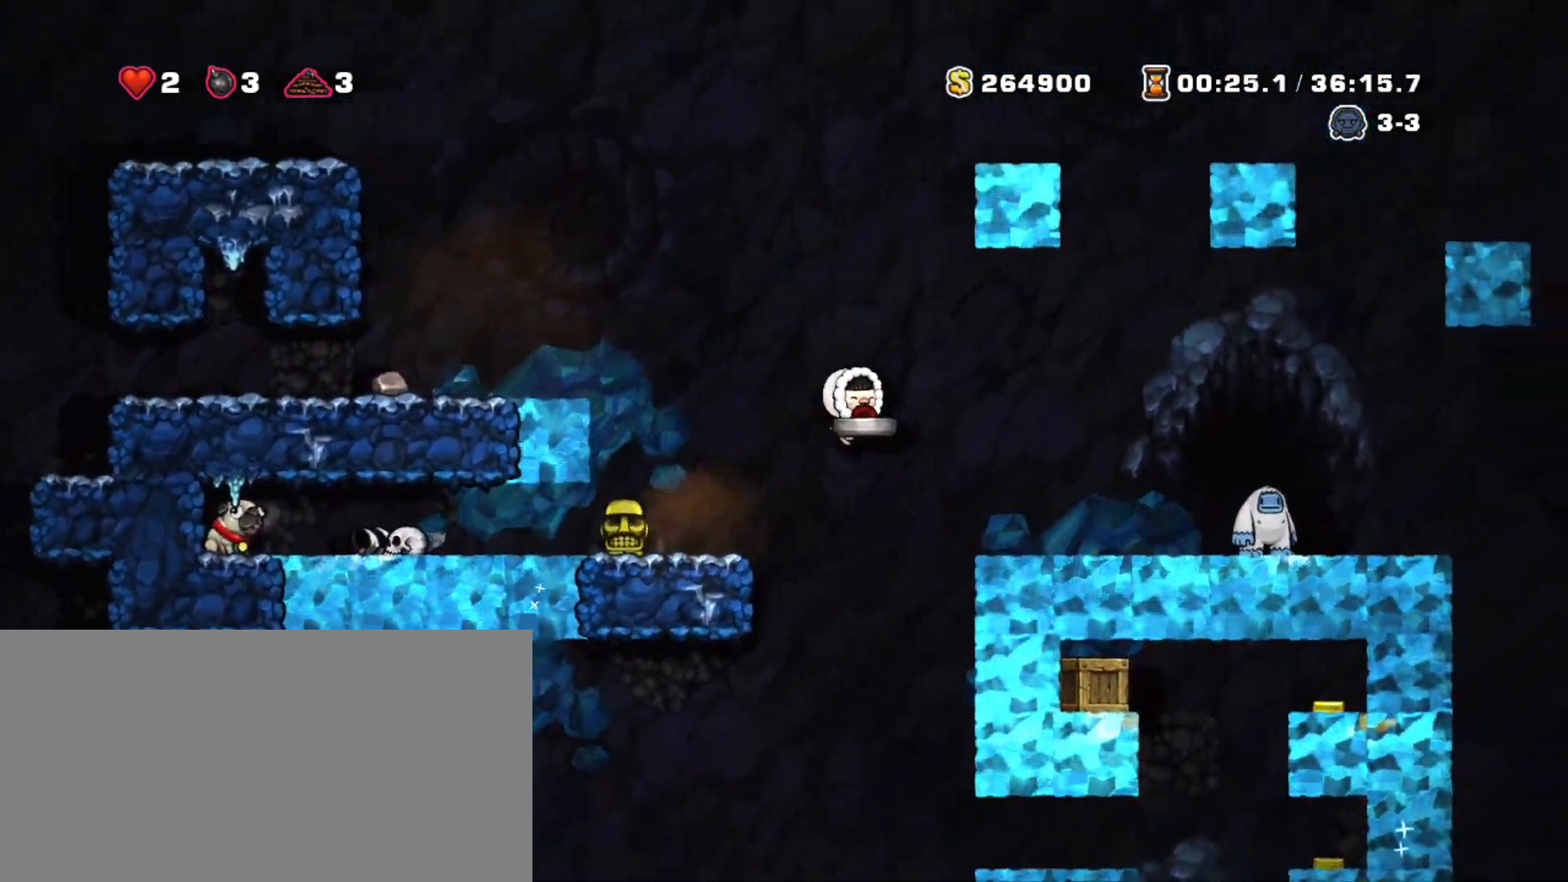
{"keys": ["right", "shift", "z"], "events": [[17, "z", "up"], [150, "right", "up"], [350, "right", "down"], [400, "z", "down"]]}
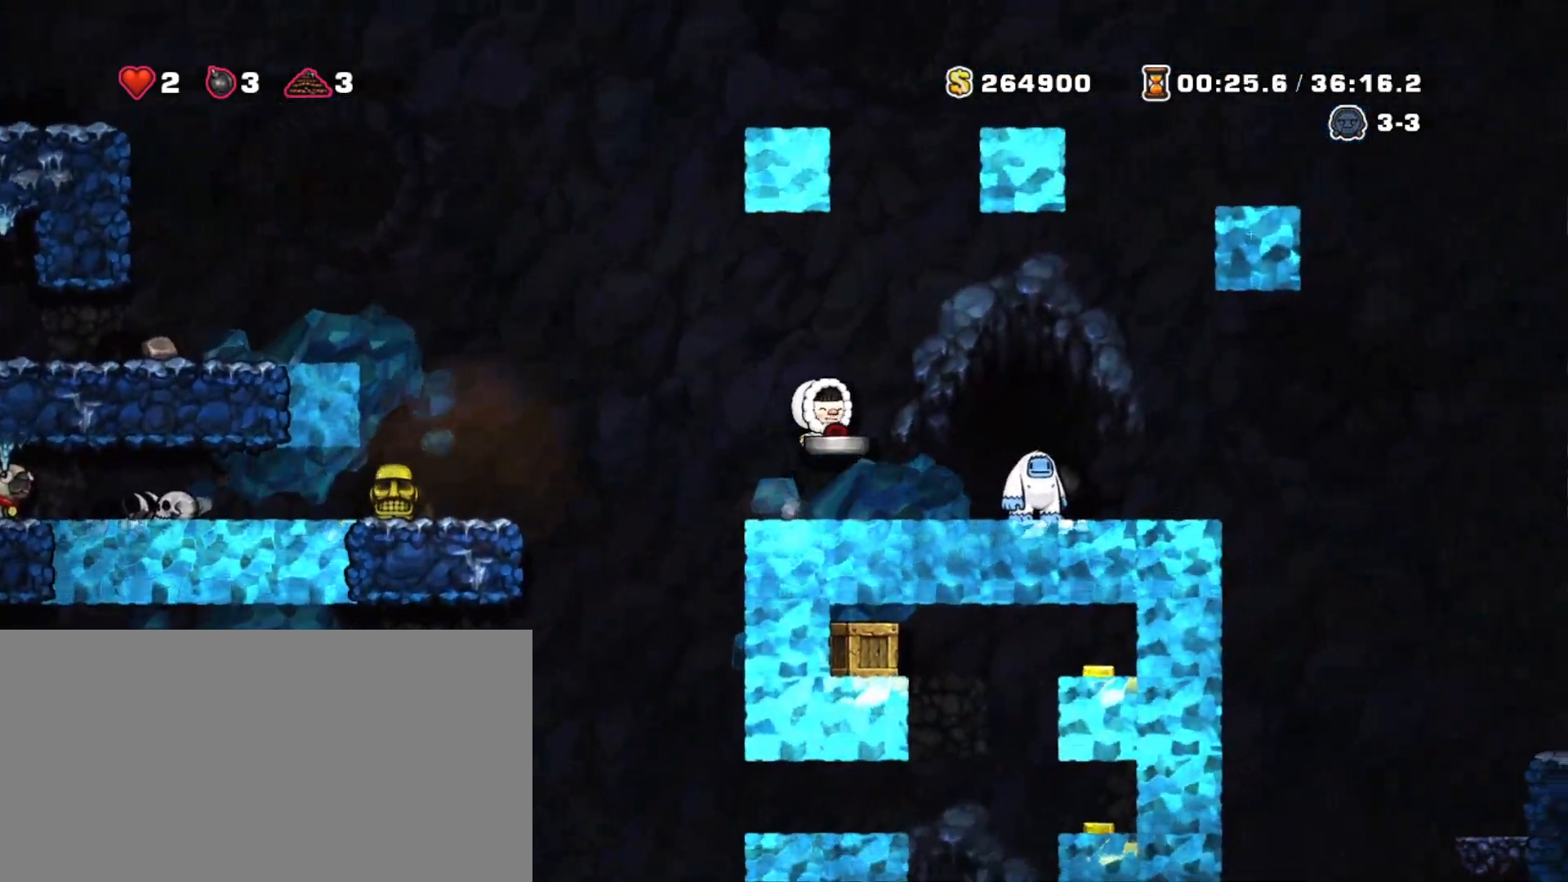
{"keys": ["shift", "z"], "events": [[33, "z", "up"], [217, "right", "up"], [267, "z", "down"]]}
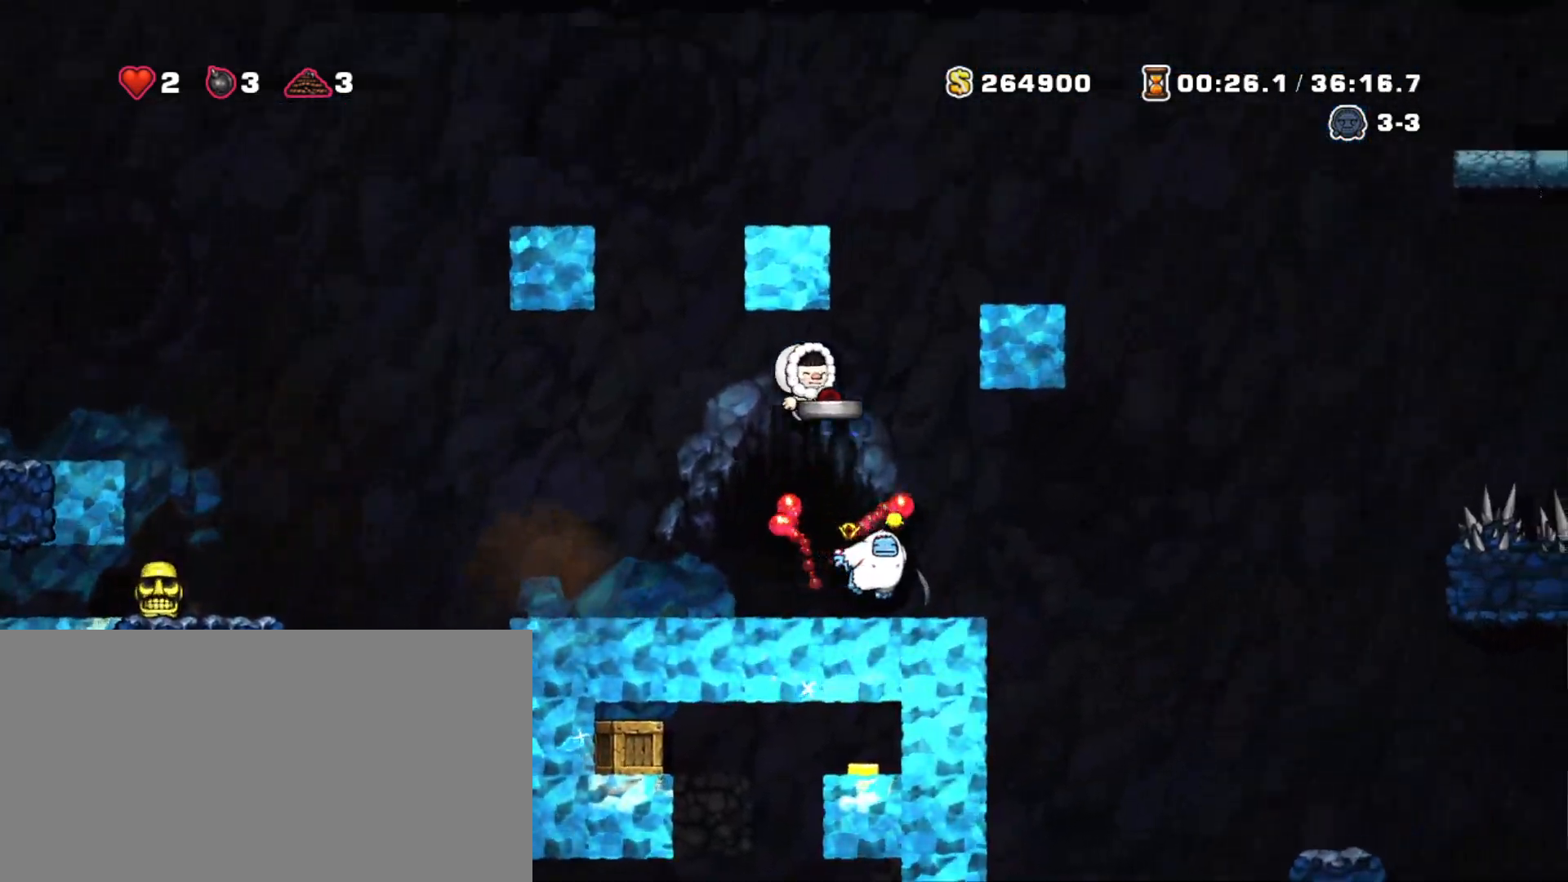
{"keys": ["shift"], "events": [[150, "z", "up"]]}
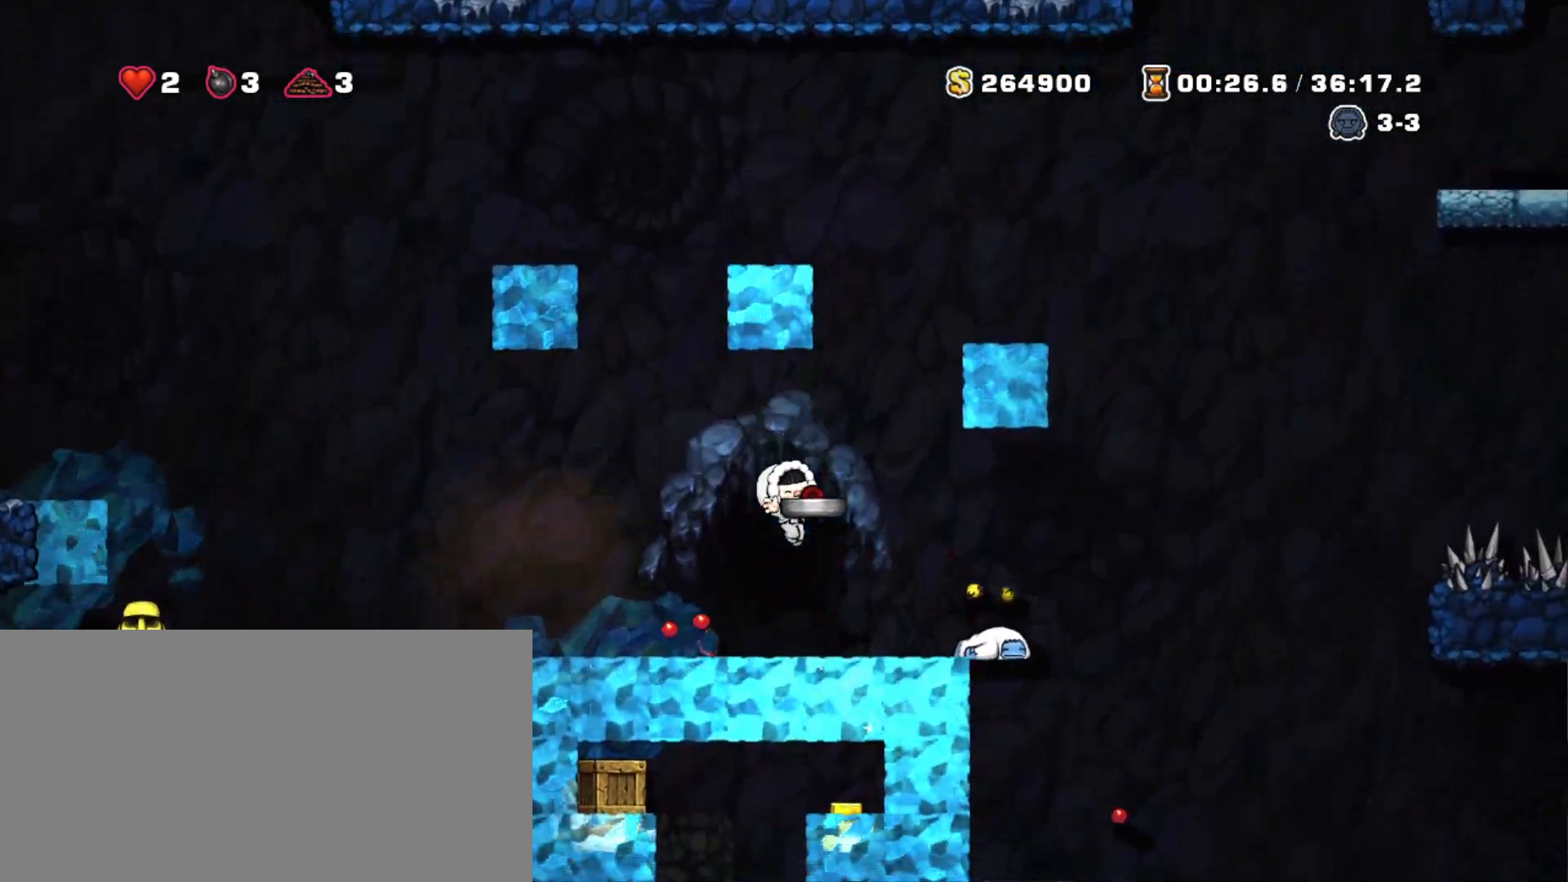
{"keys": ["shift"], "events": []}
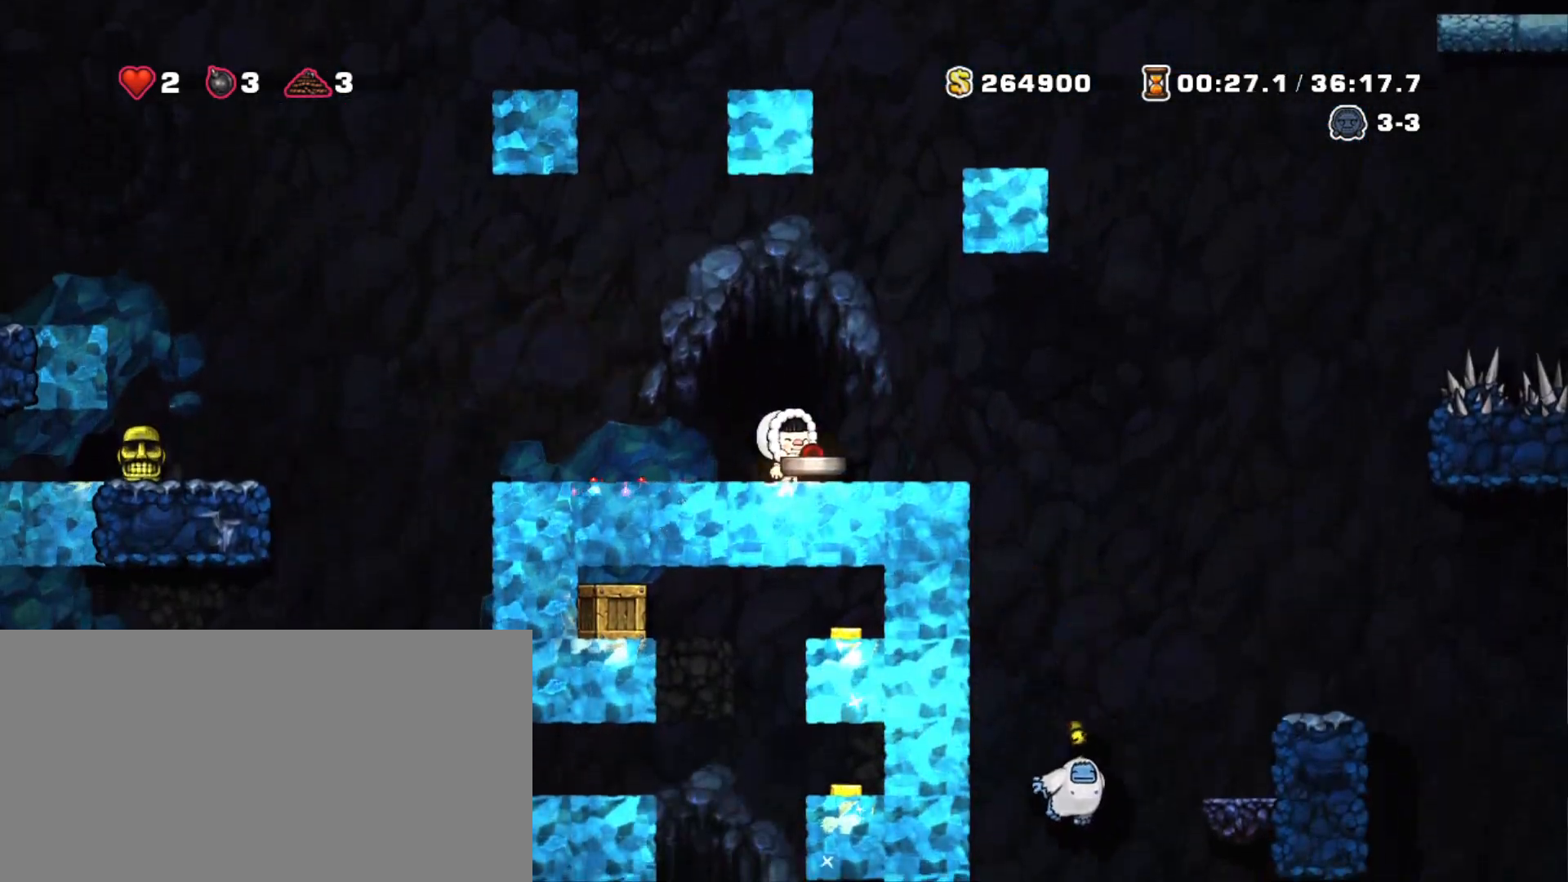
{"keys": ["left", "shift"], "events": [[133, "left", "down"]]}
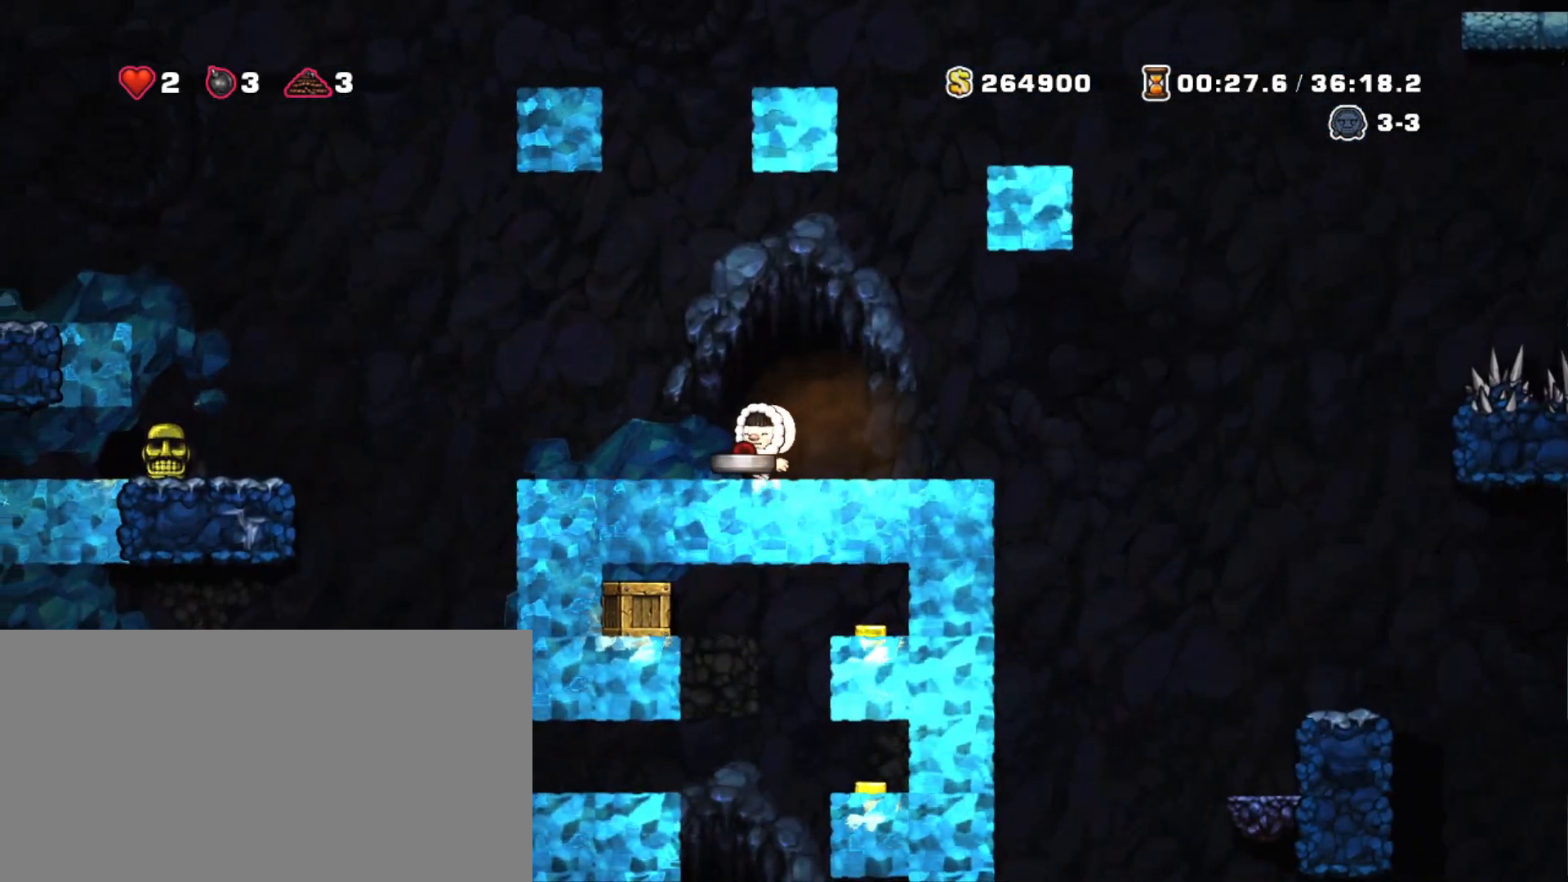
{"keys": ["left", "shift", "z"], "events": [[333, "z", "down"]]}
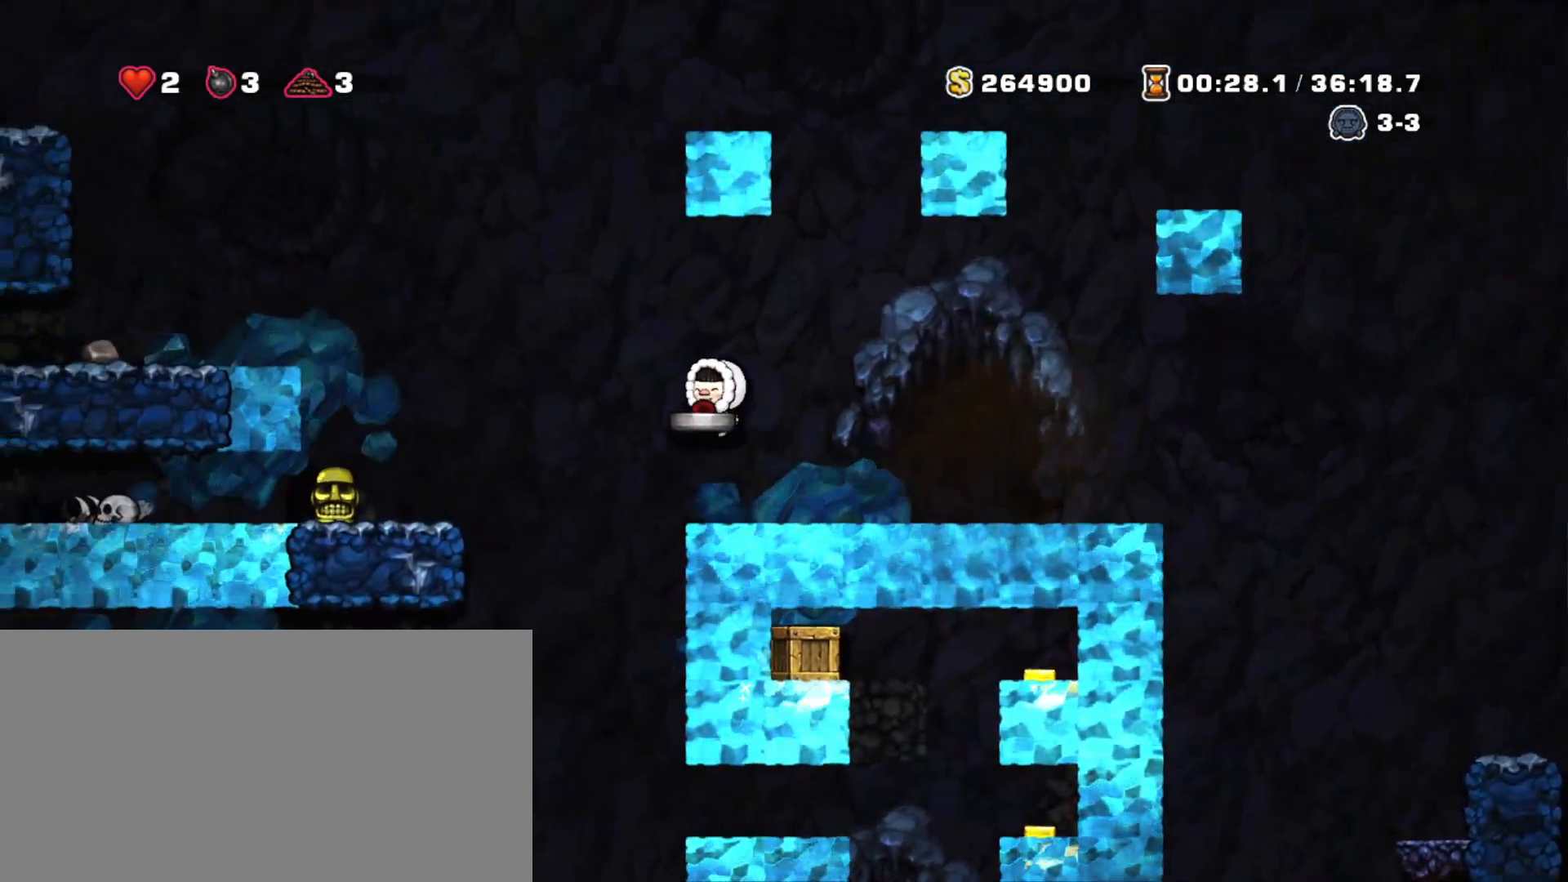
{"keys": ["shift"], "events": [[350, "z", "up"], [483, "left", "up"]]}